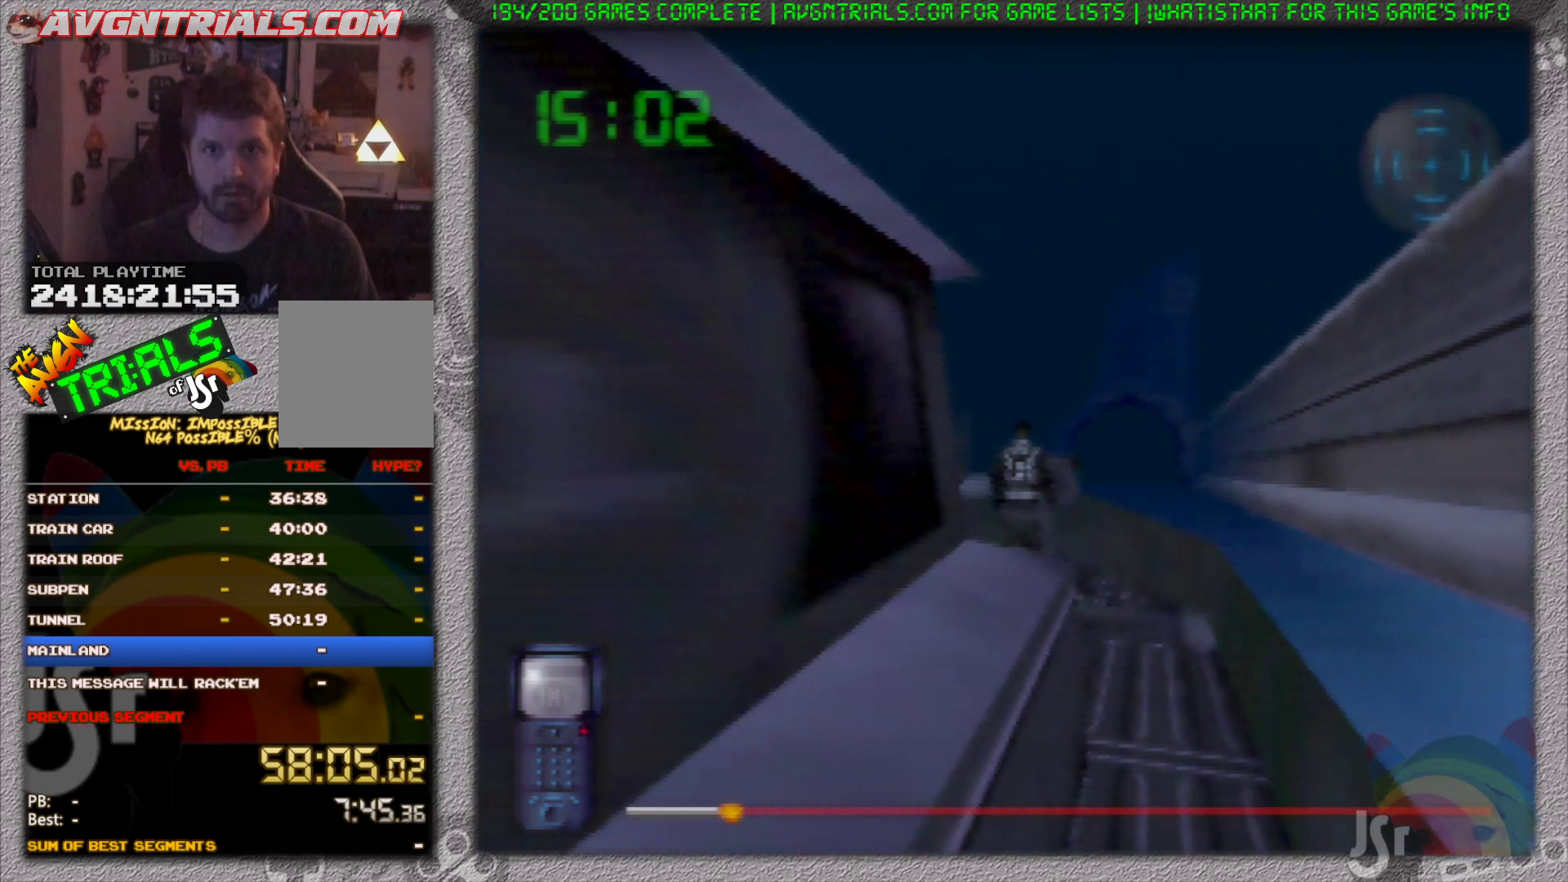
Gameplay with a controller (Nintendo layout); each line is a JSON object with the inputs held at the frame after it. "events" lists button and stick changes between this image and that frame as [ms after this image, input, new state], when the widget could be followed in between. Not read: L3 R3 Z.
{"buttons": [], "left_stick": "center", "events": [[333, "START", "down"], [400, "START", "up"]]}
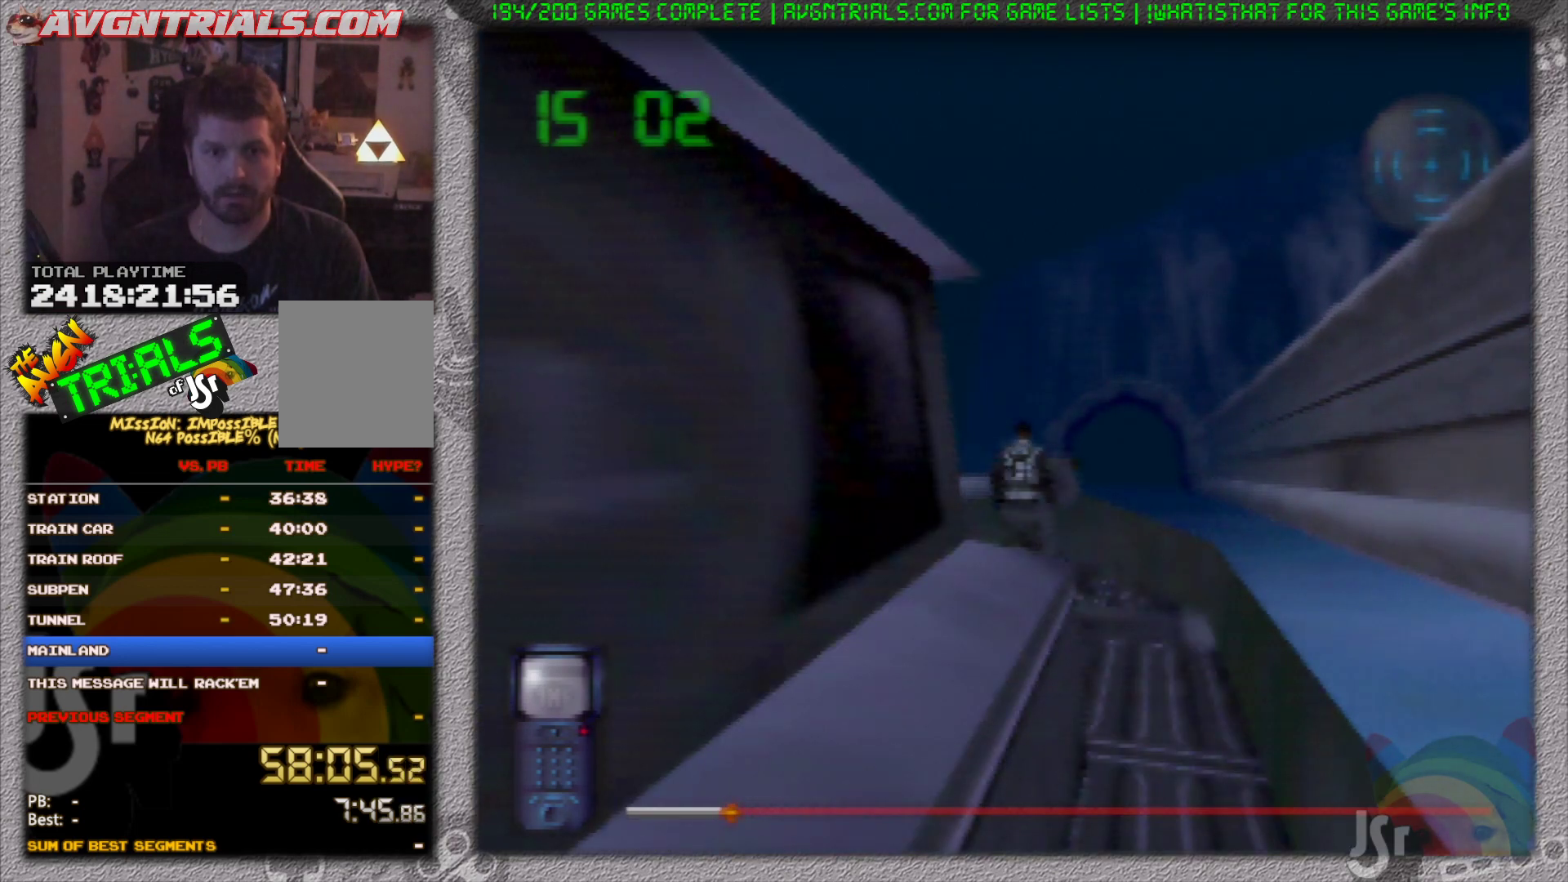
{"buttons": [], "left_stick": "center", "events": []}
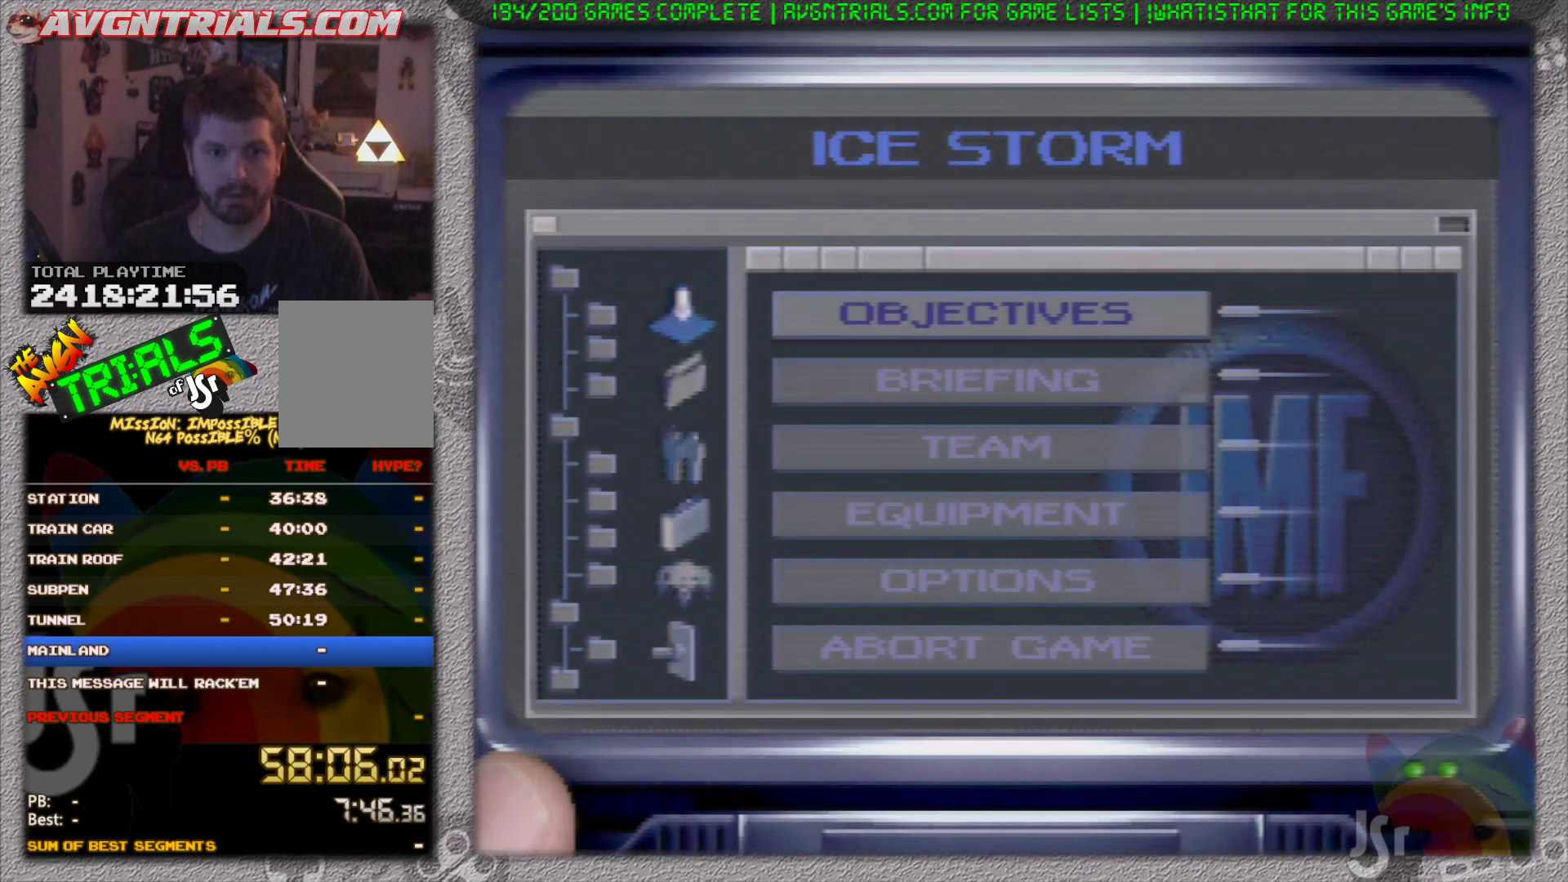
{"buttons": [], "left_stick": "center", "events": [[183, "START", "down"], [317, "START", "up"]]}
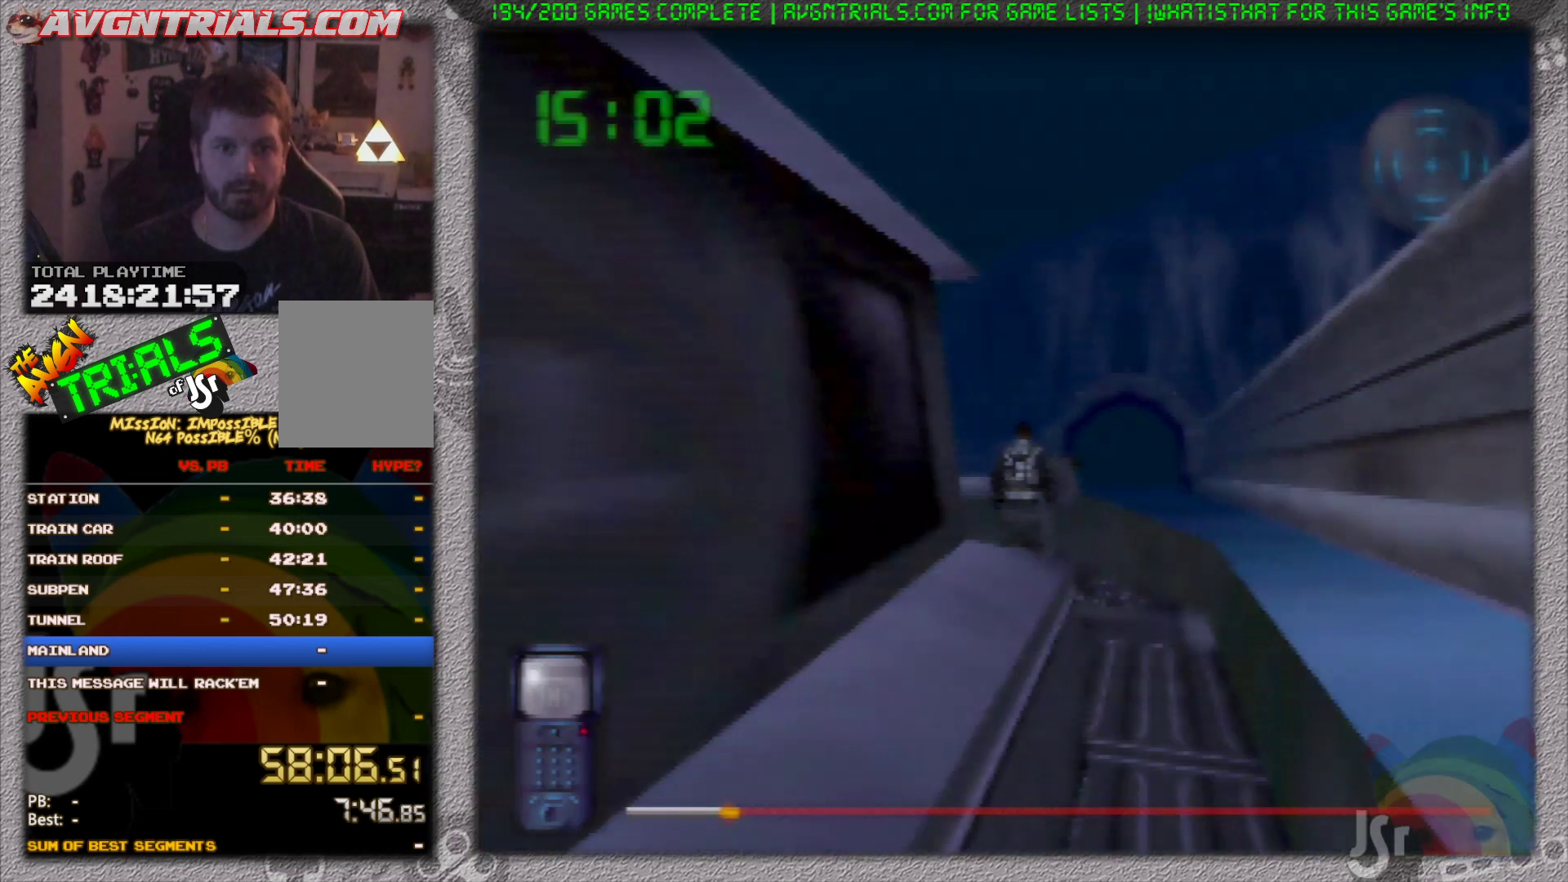
{"buttons": [], "left_stick": "center", "events": []}
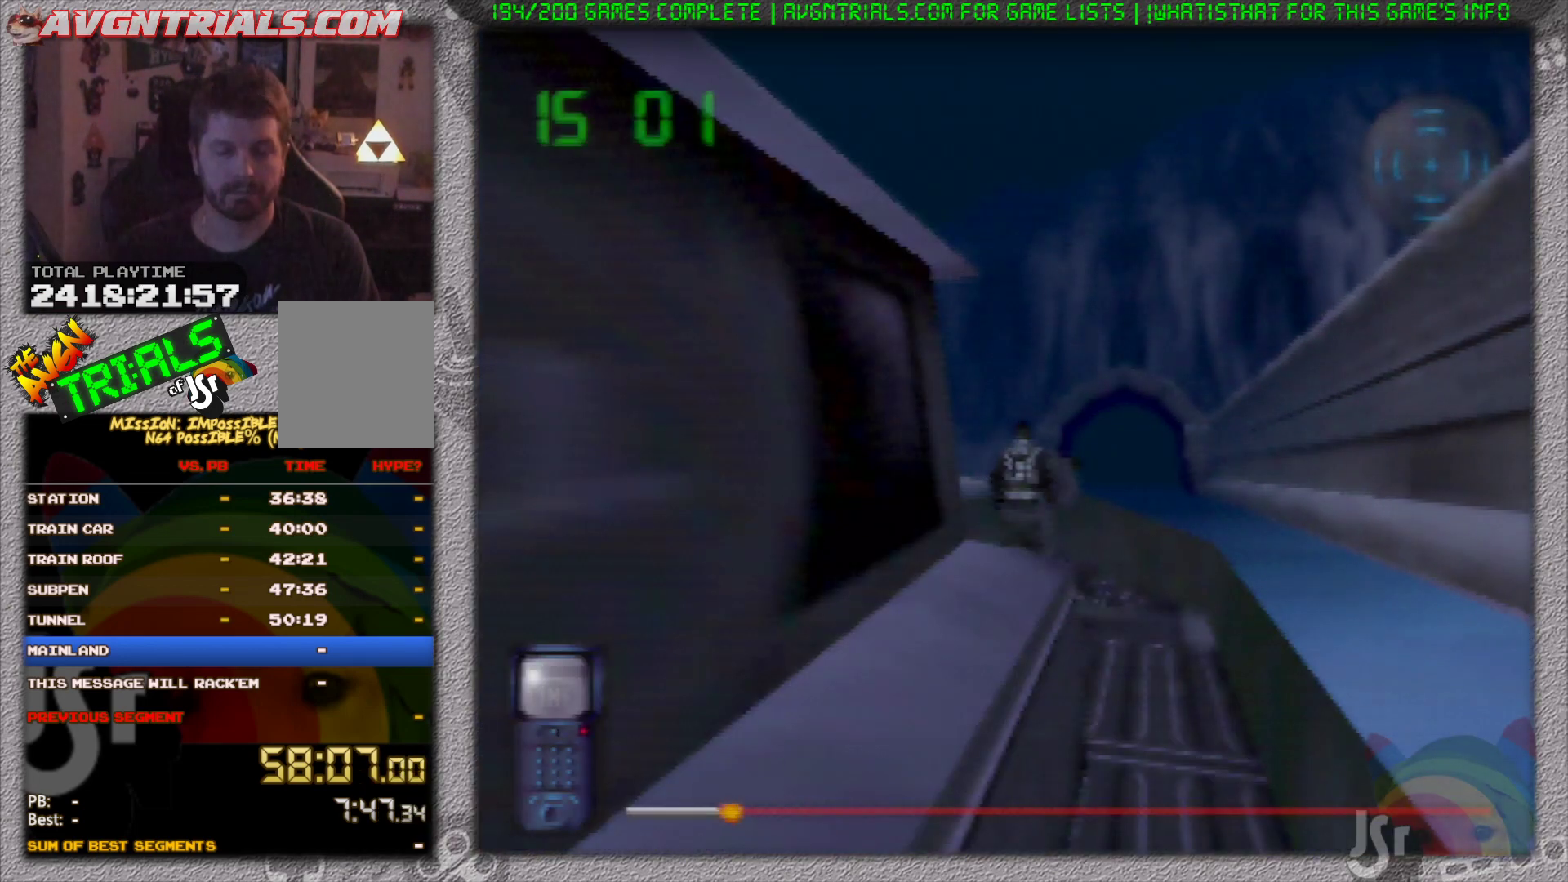
{"buttons": [], "left_stick": "center", "events": [[50, "A", "down"], [200, "A", "up"]]}
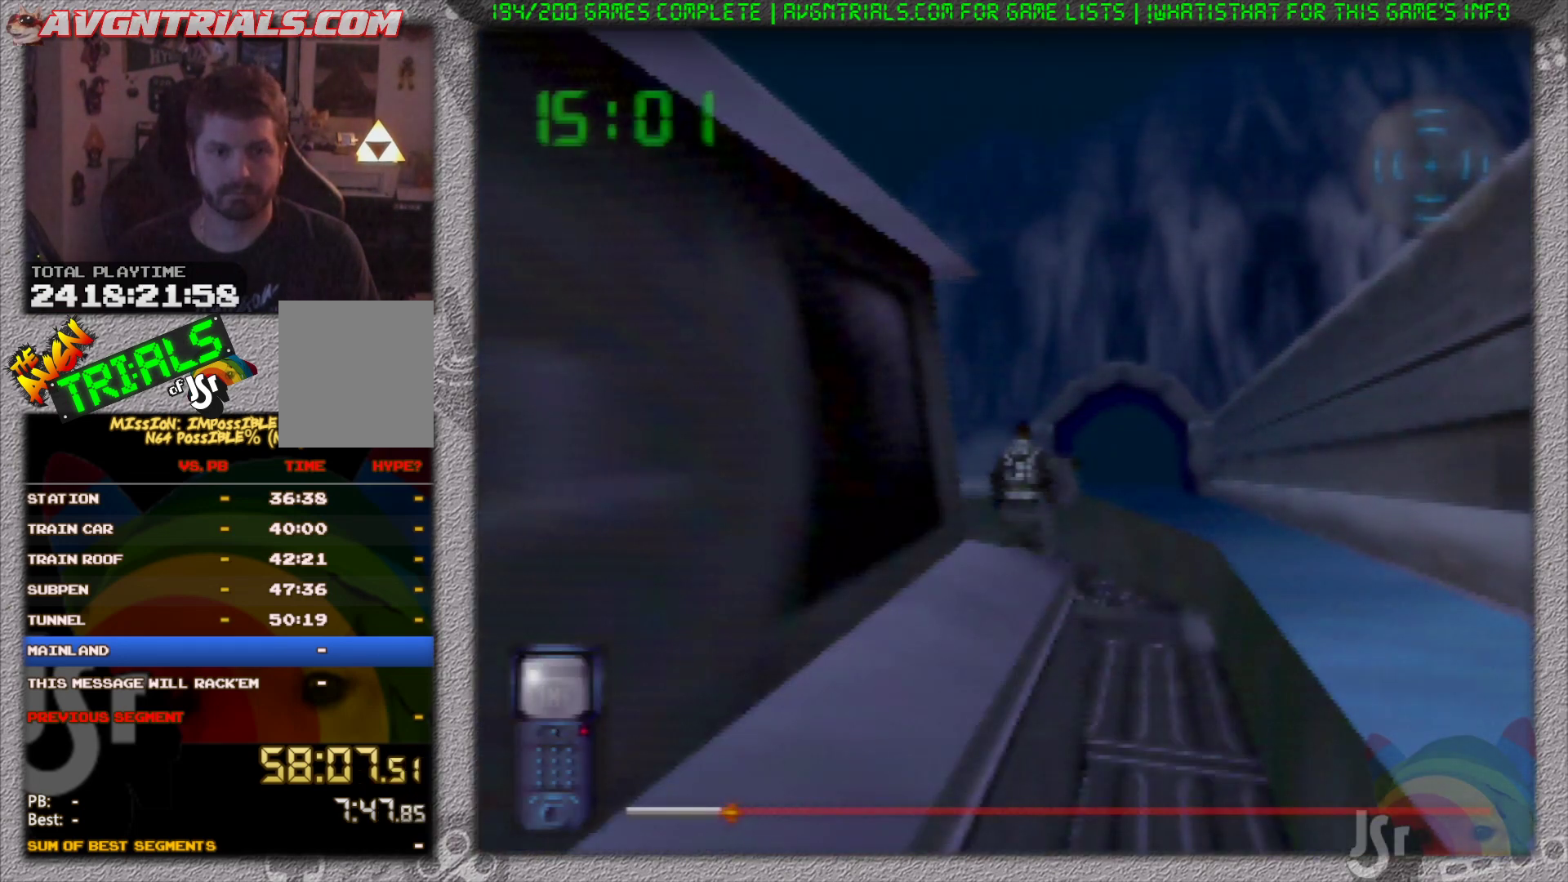
{"buttons": [], "left_stick": "center", "events": [[117, "A", "down"], [133, "B", "down"], [317, "A", "up"], [317, "B", "up"]]}
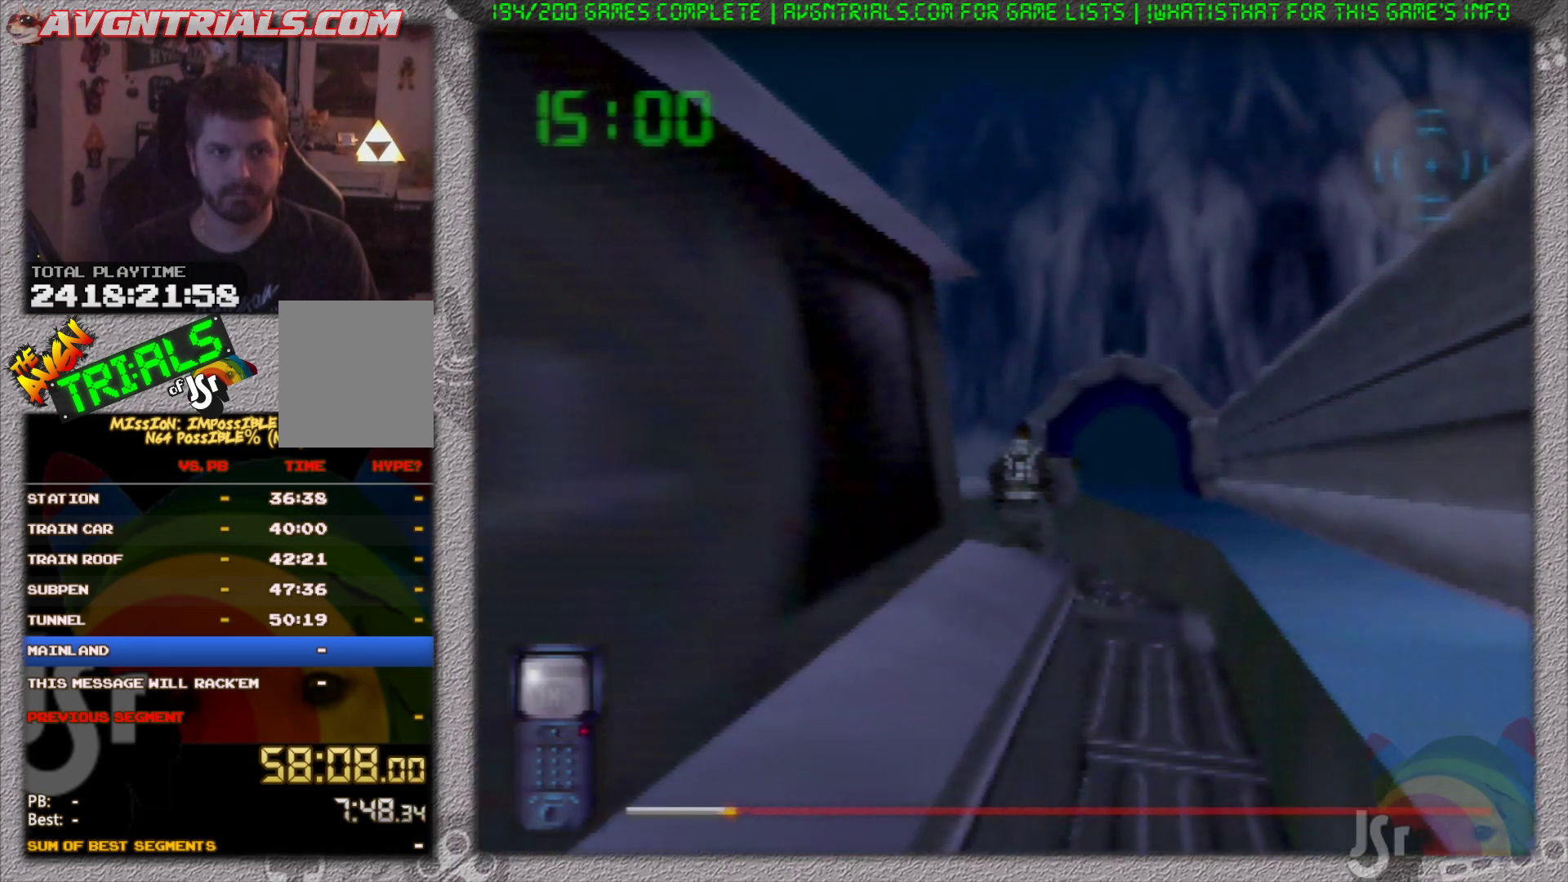
{"buttons": [], "left_stick": "center", "events": []}
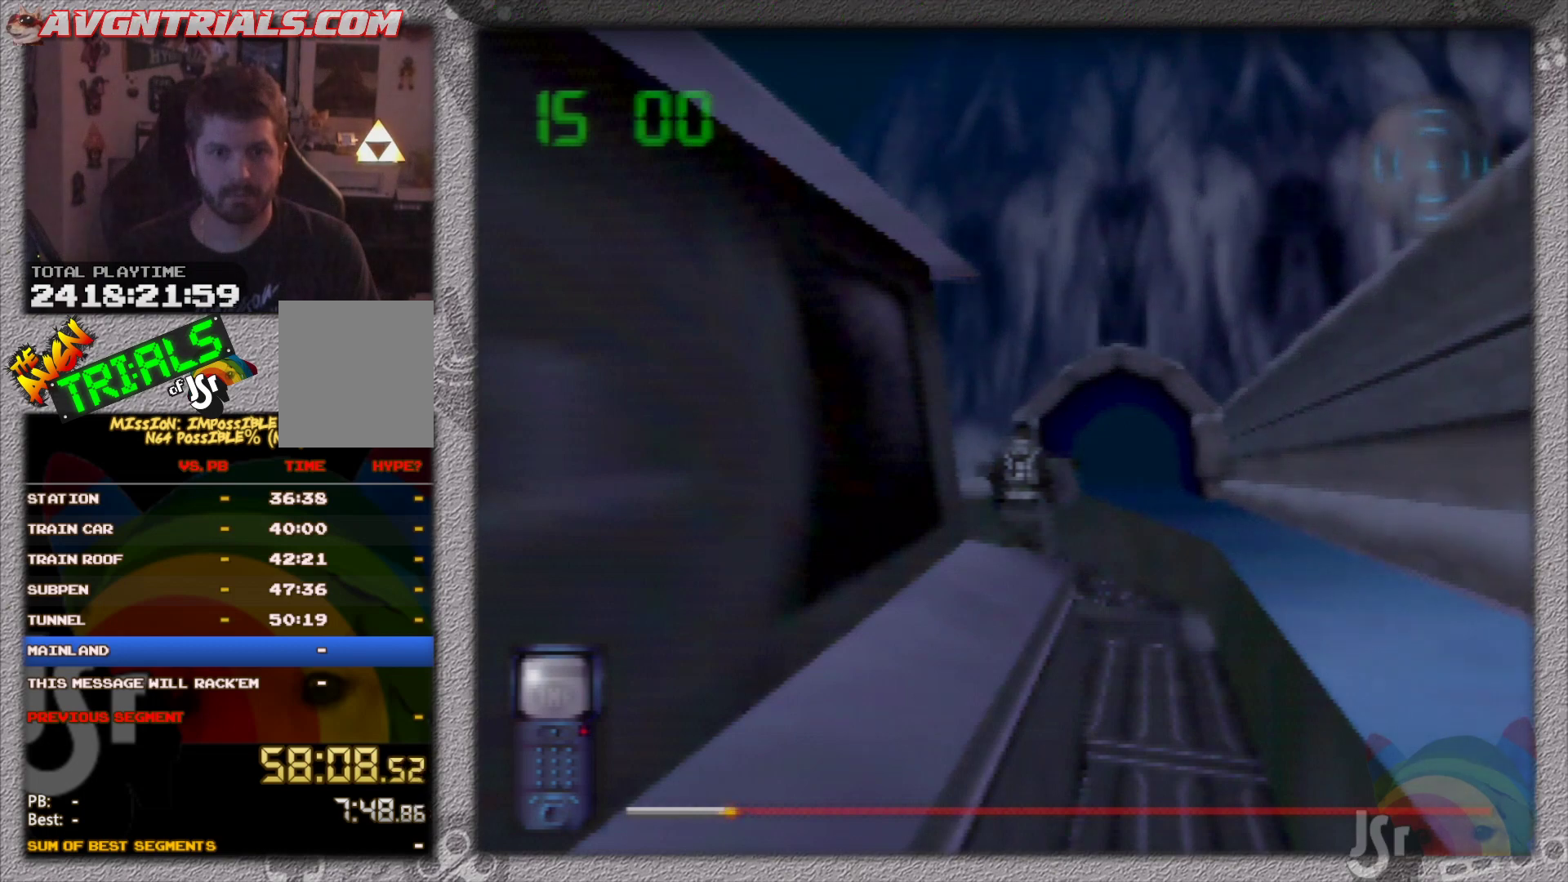
{"buttons": [], "left_stick": "center", "events": []}
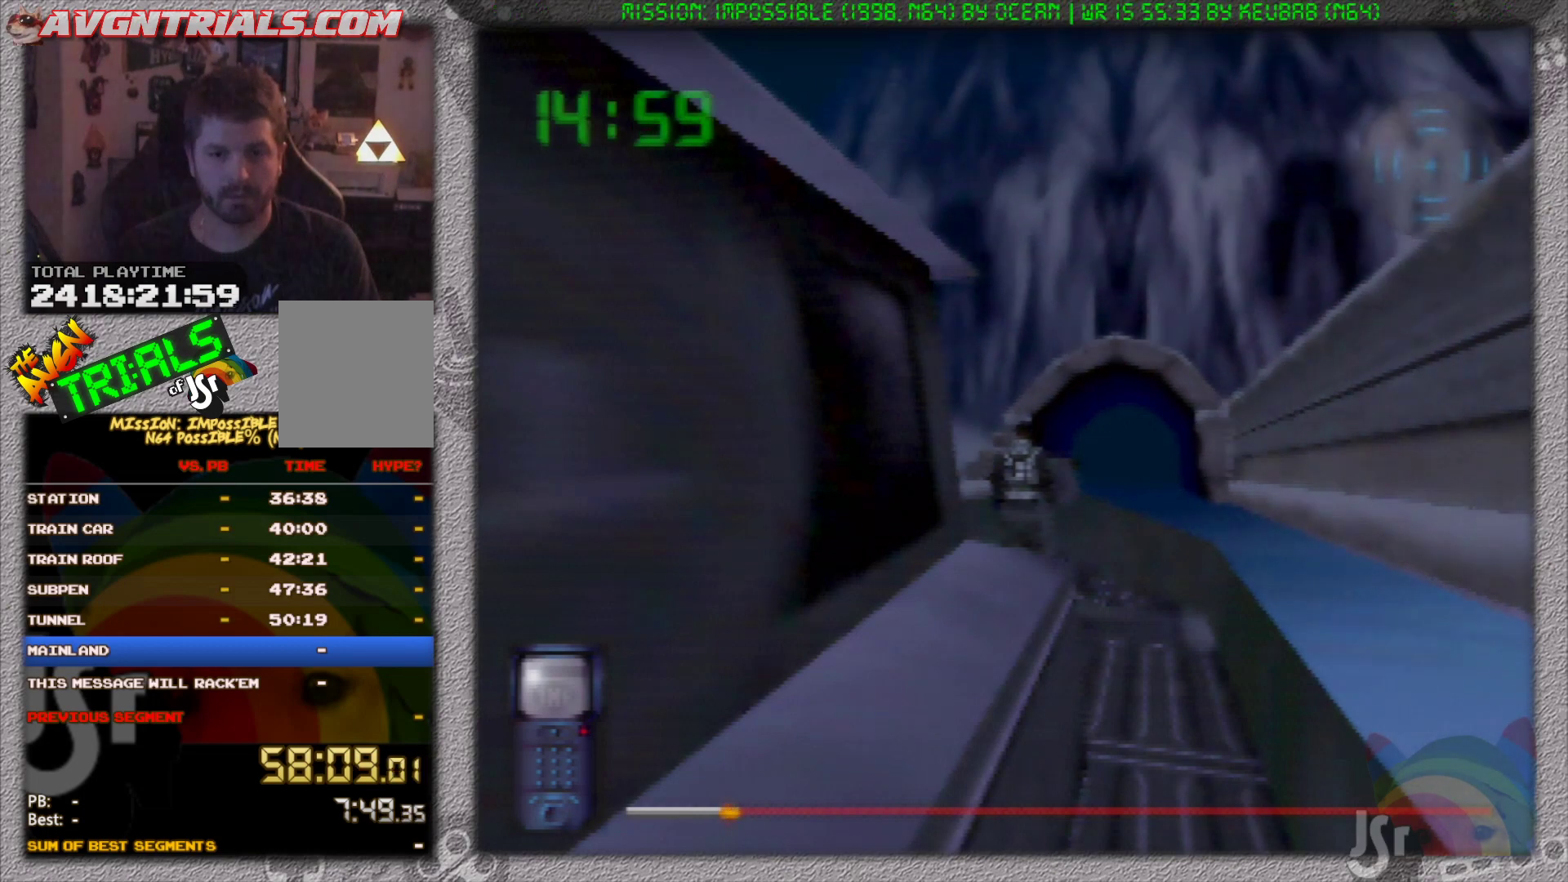
{"buttons": [], "left_stick": "center", "events": []}
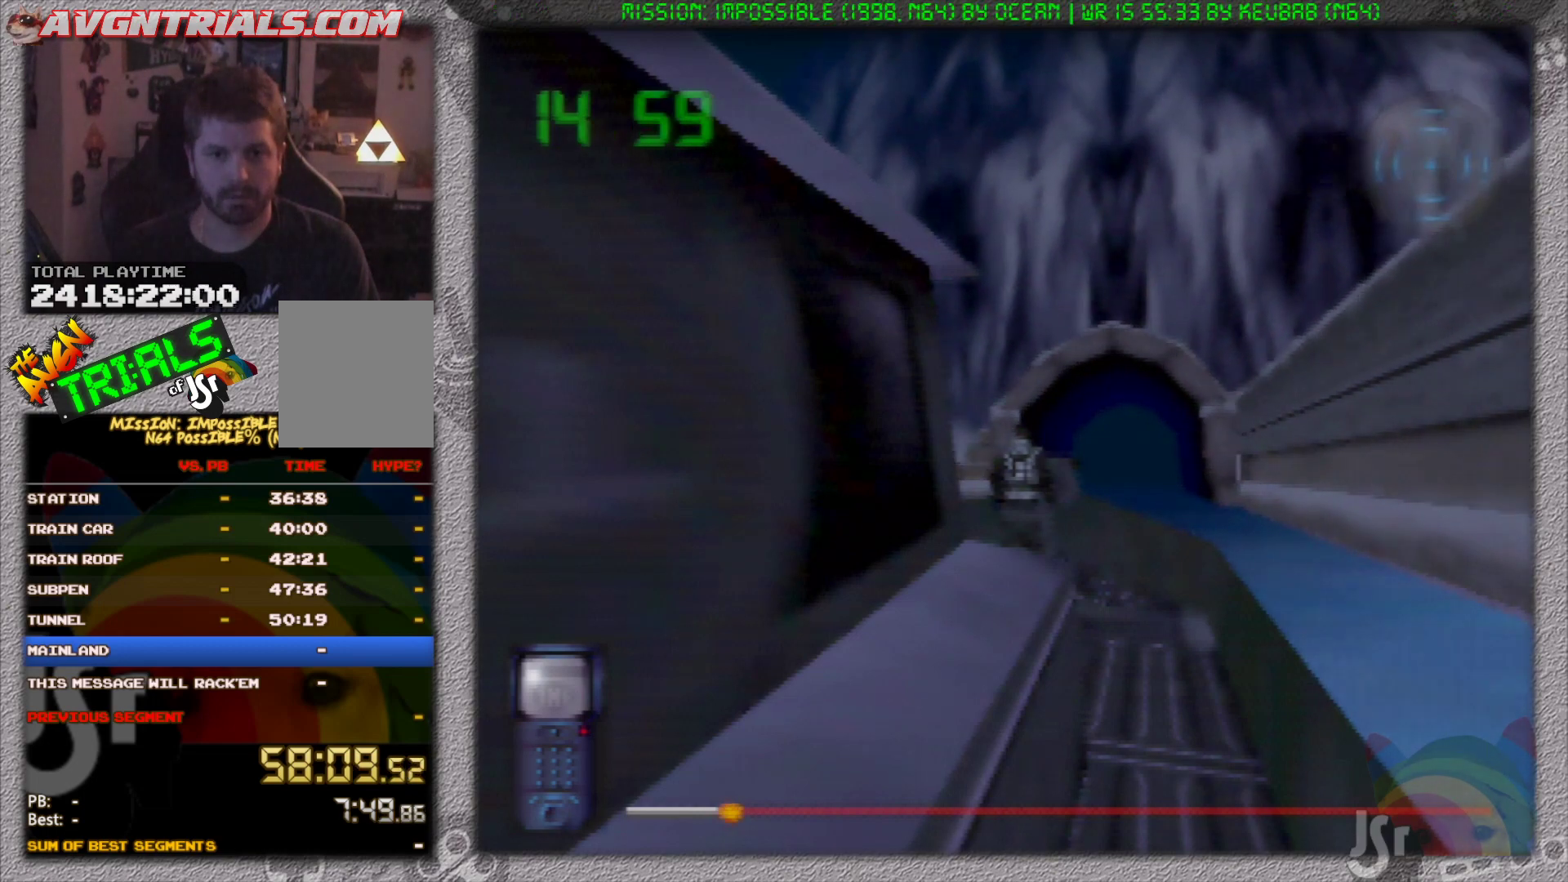
{"buttons": [], "left_stick": "center", "events": []}
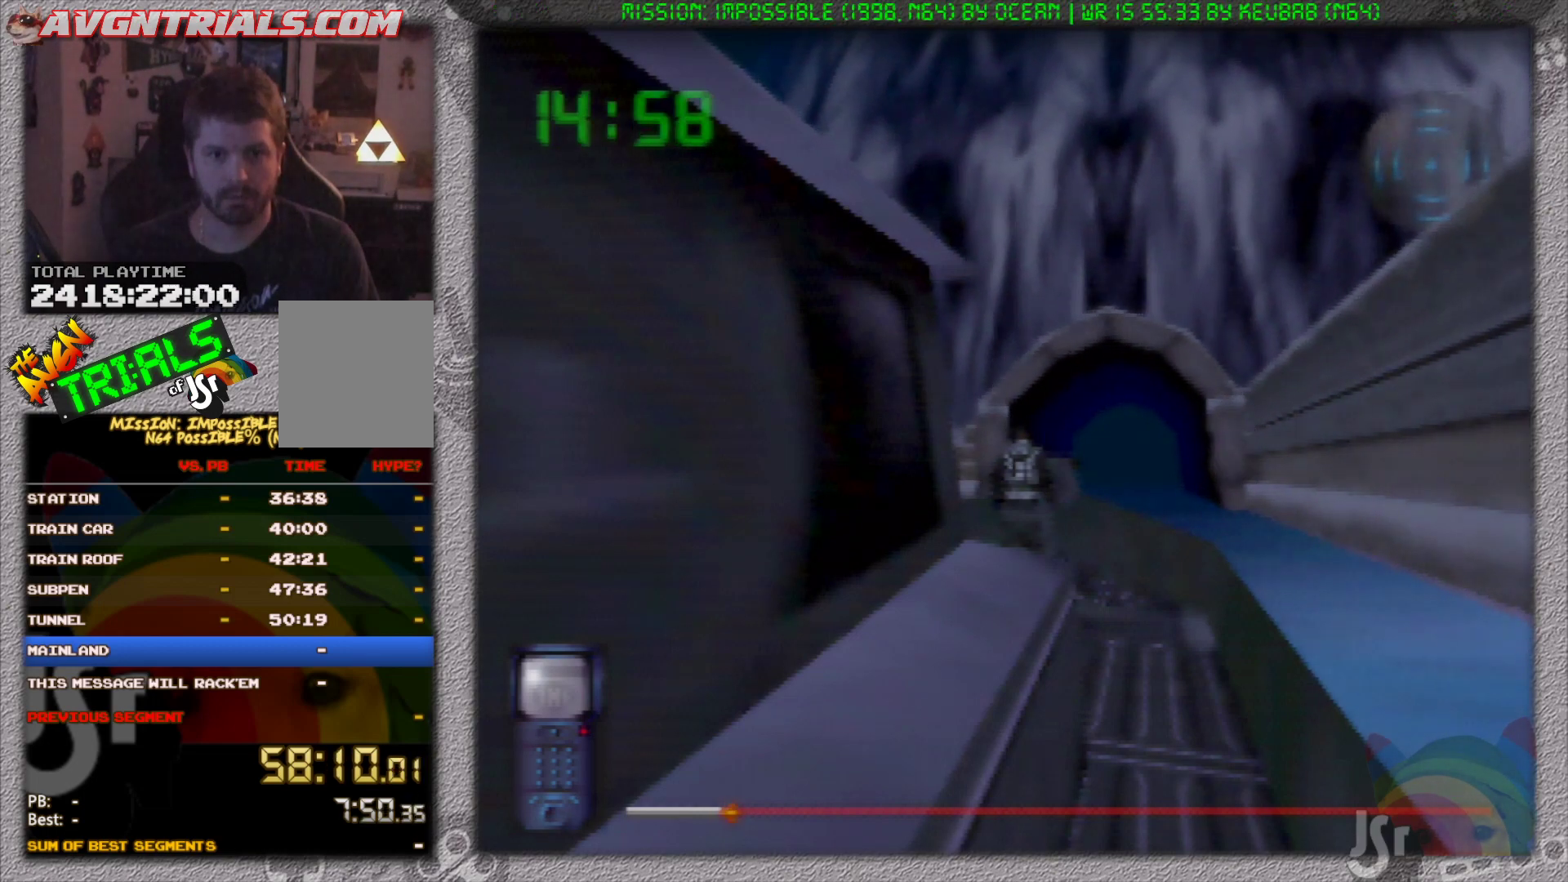
{"buttons": [], "left_stick": "center", "events": []}
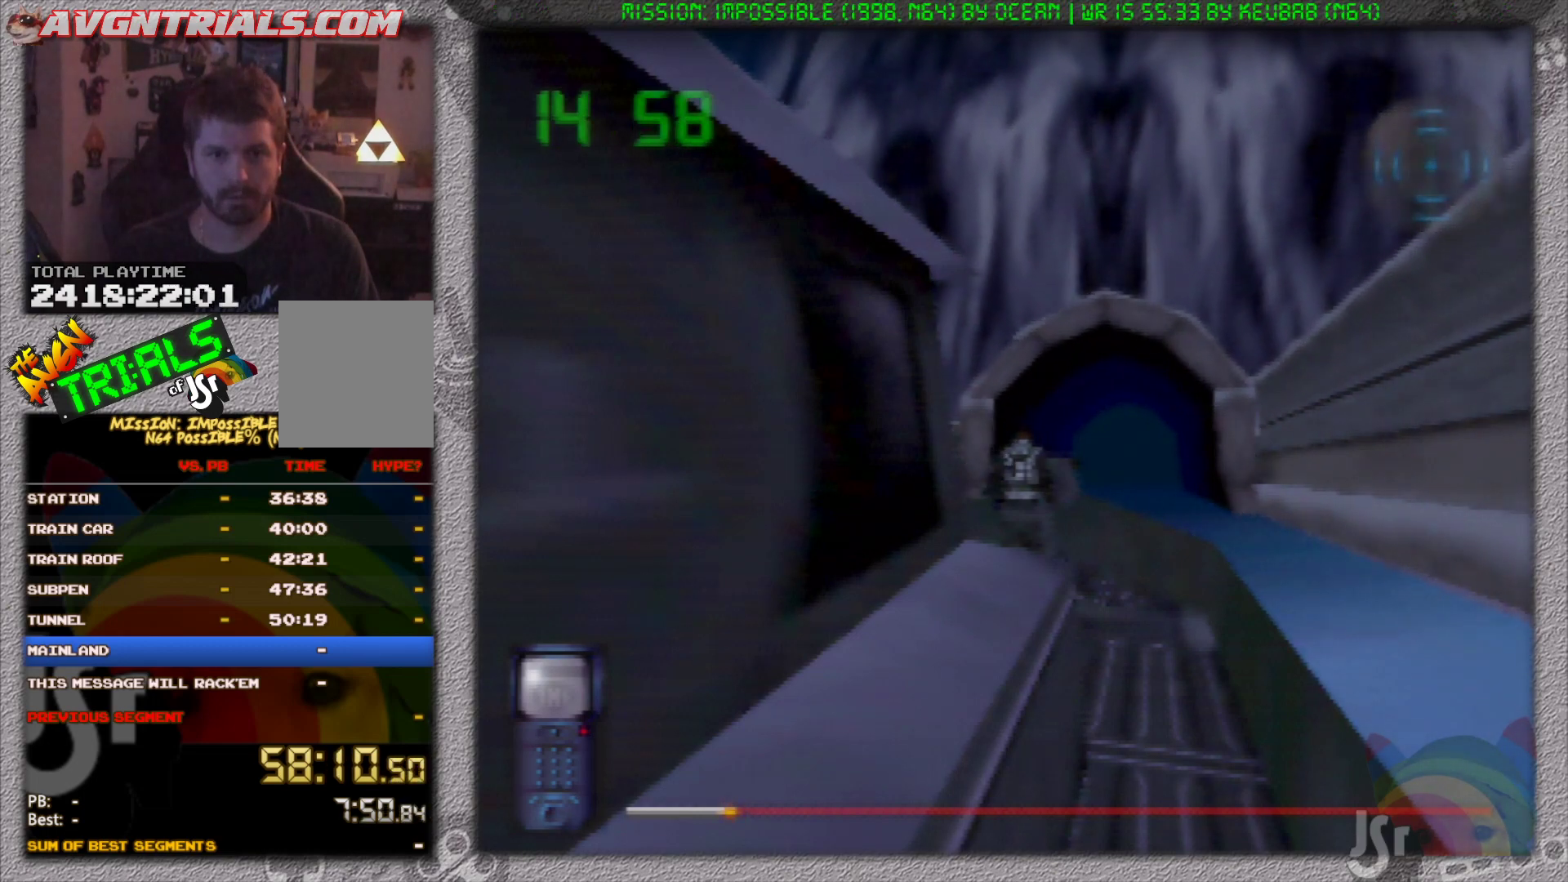
{"buttons": [], "left_stick": "center", "events": []}
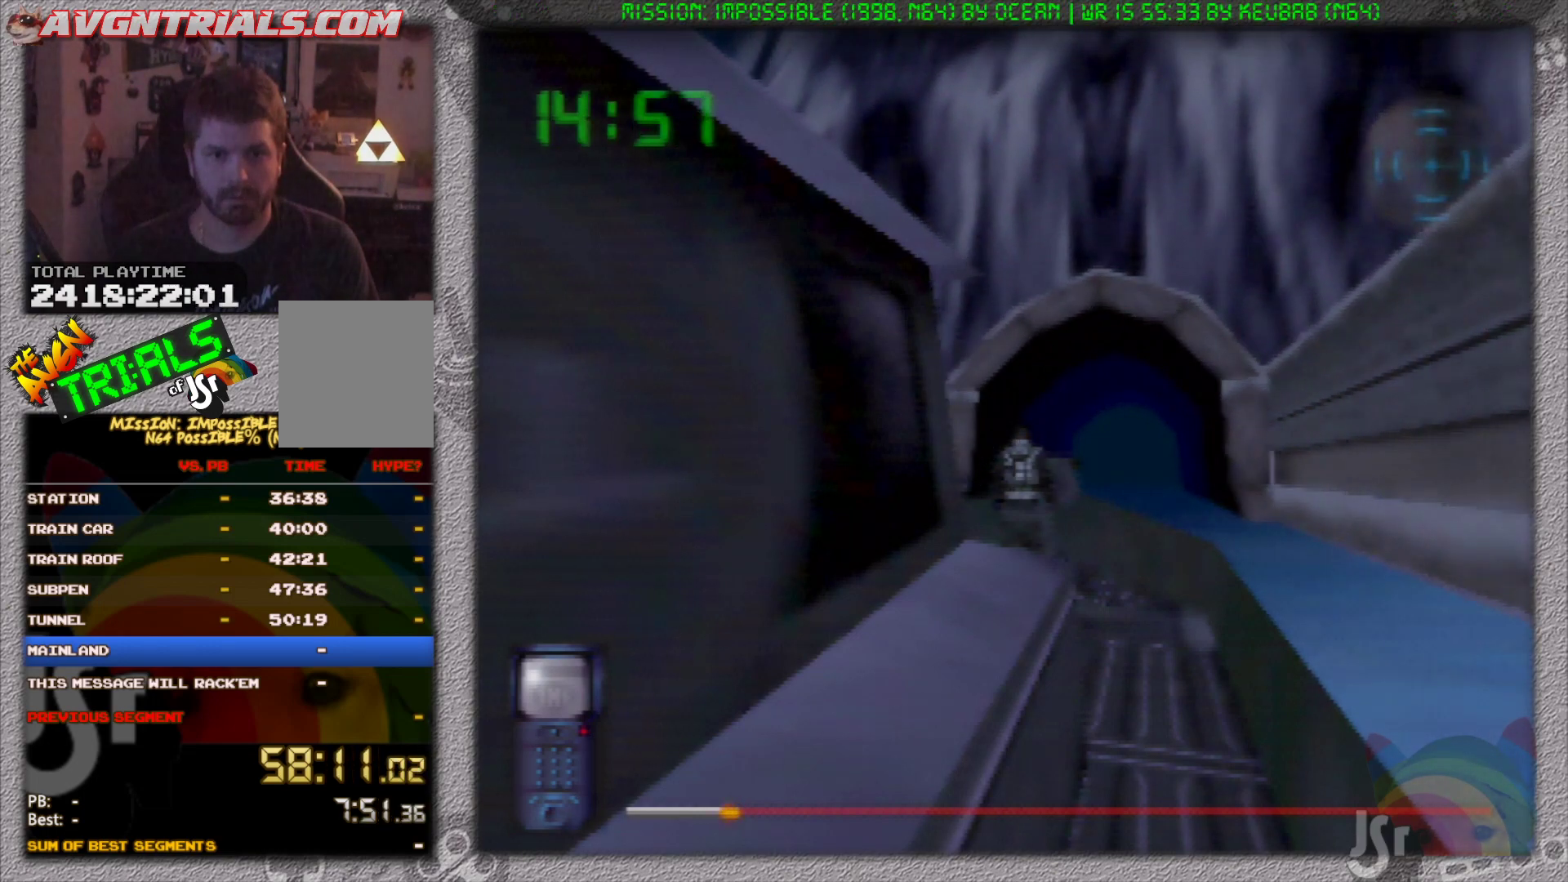
{"buttons": [], "left_stick": "center", "events": []}
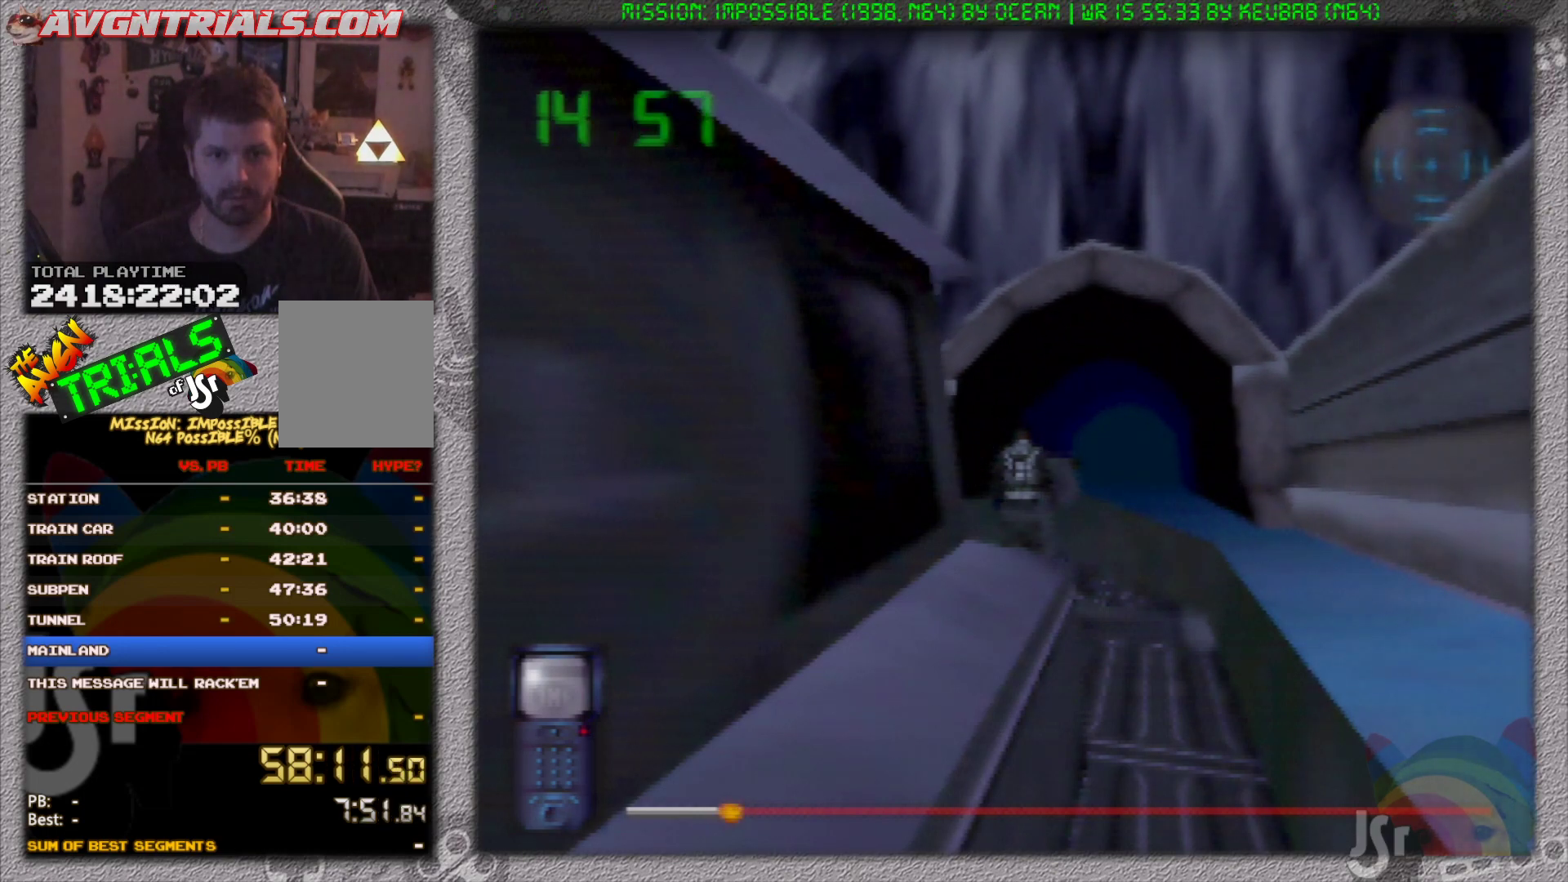
{"buttons": [], "left_stick": "center", "events": []}
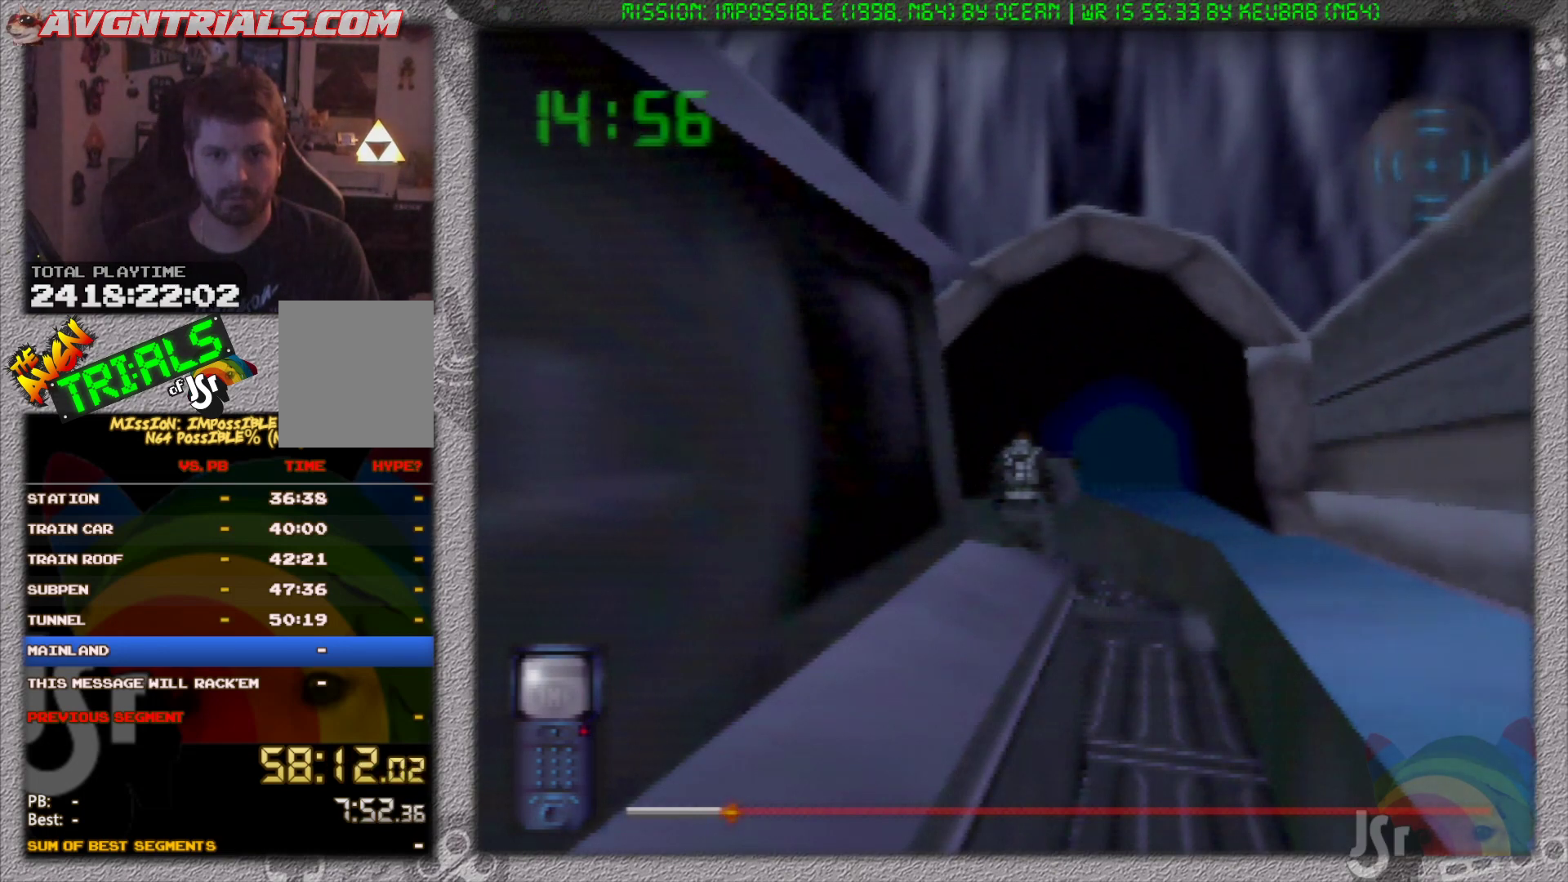
{"buttons": [], "left_stick": "center", "events": []}
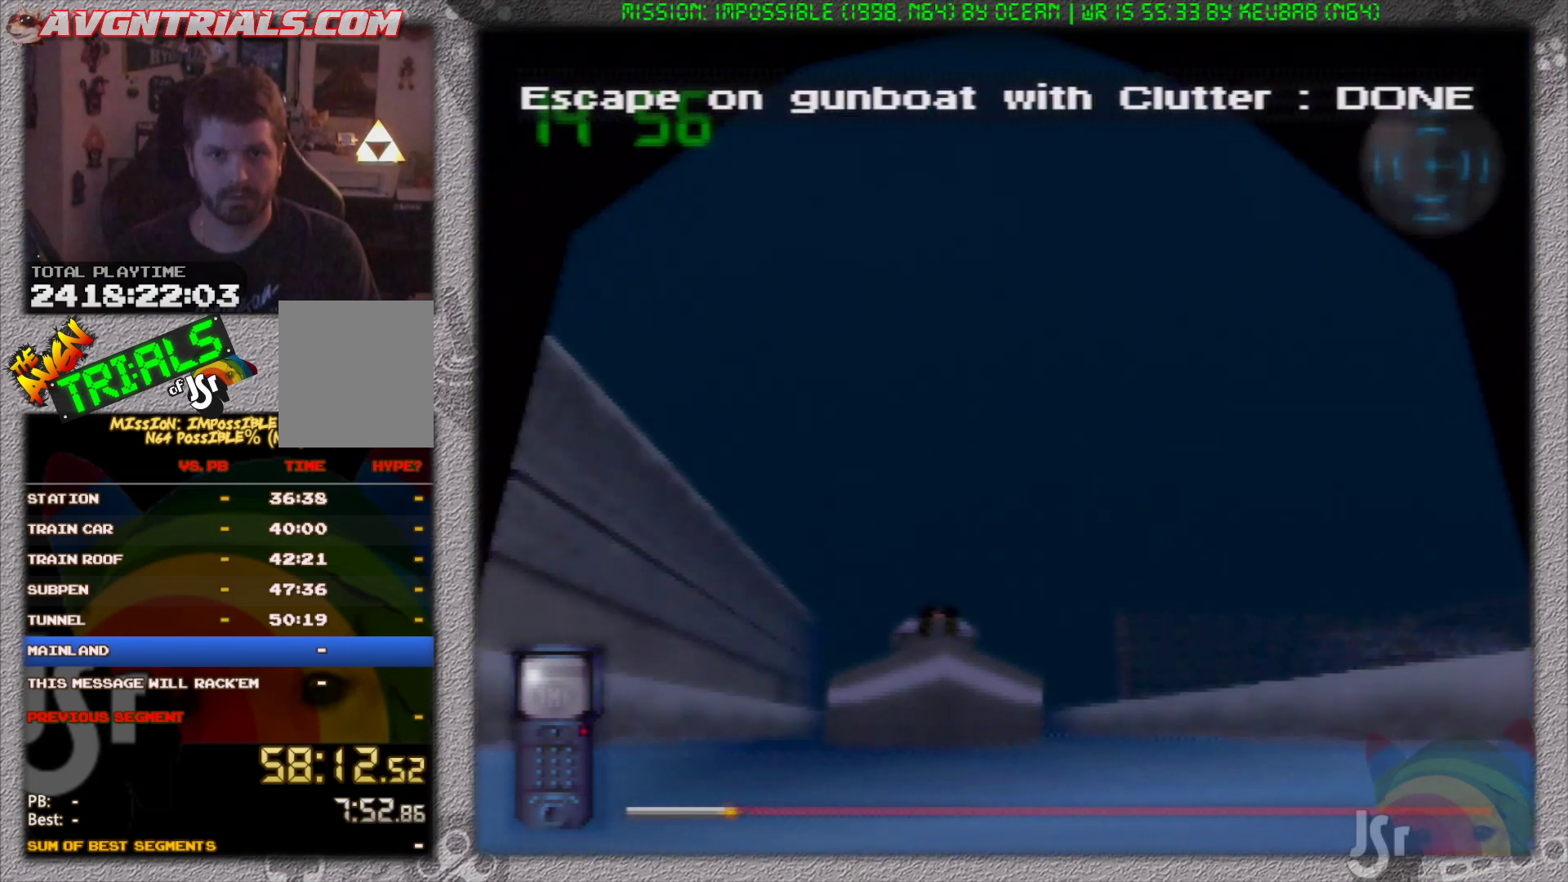
{"buttons": ["A"], "left_stick": "center", "events": [[483, "A", "down"]]}
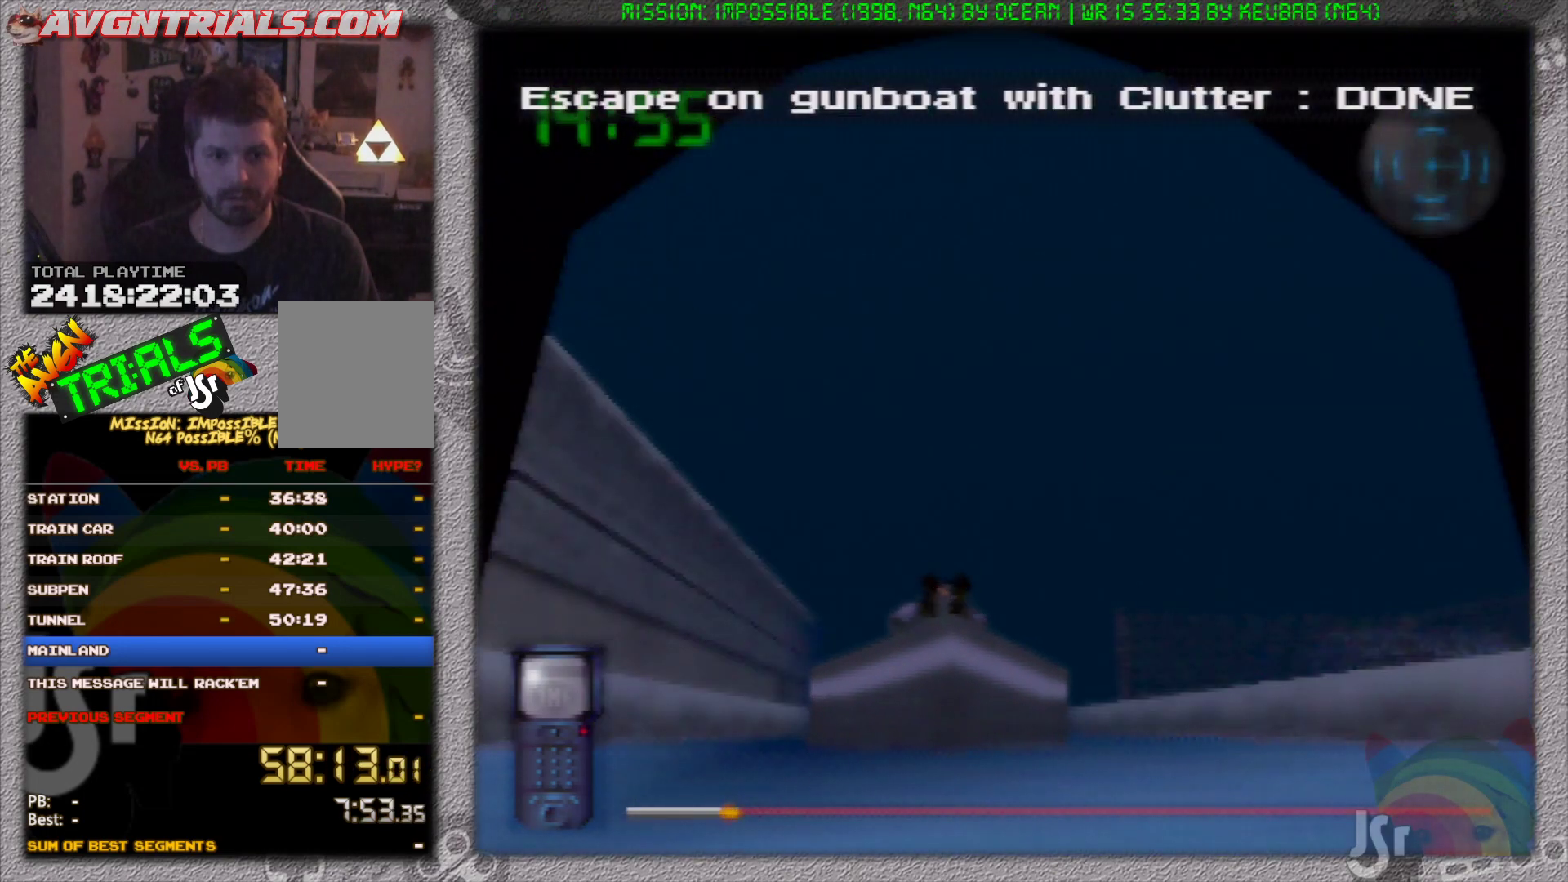
{"buttons": ["A", "B"], "left_stick": "center", "events": [[17, "B", "down"], [167, "A", "up"], [183, "B", "up"], [450, "A", "down"], [467, "B", "down"]]}
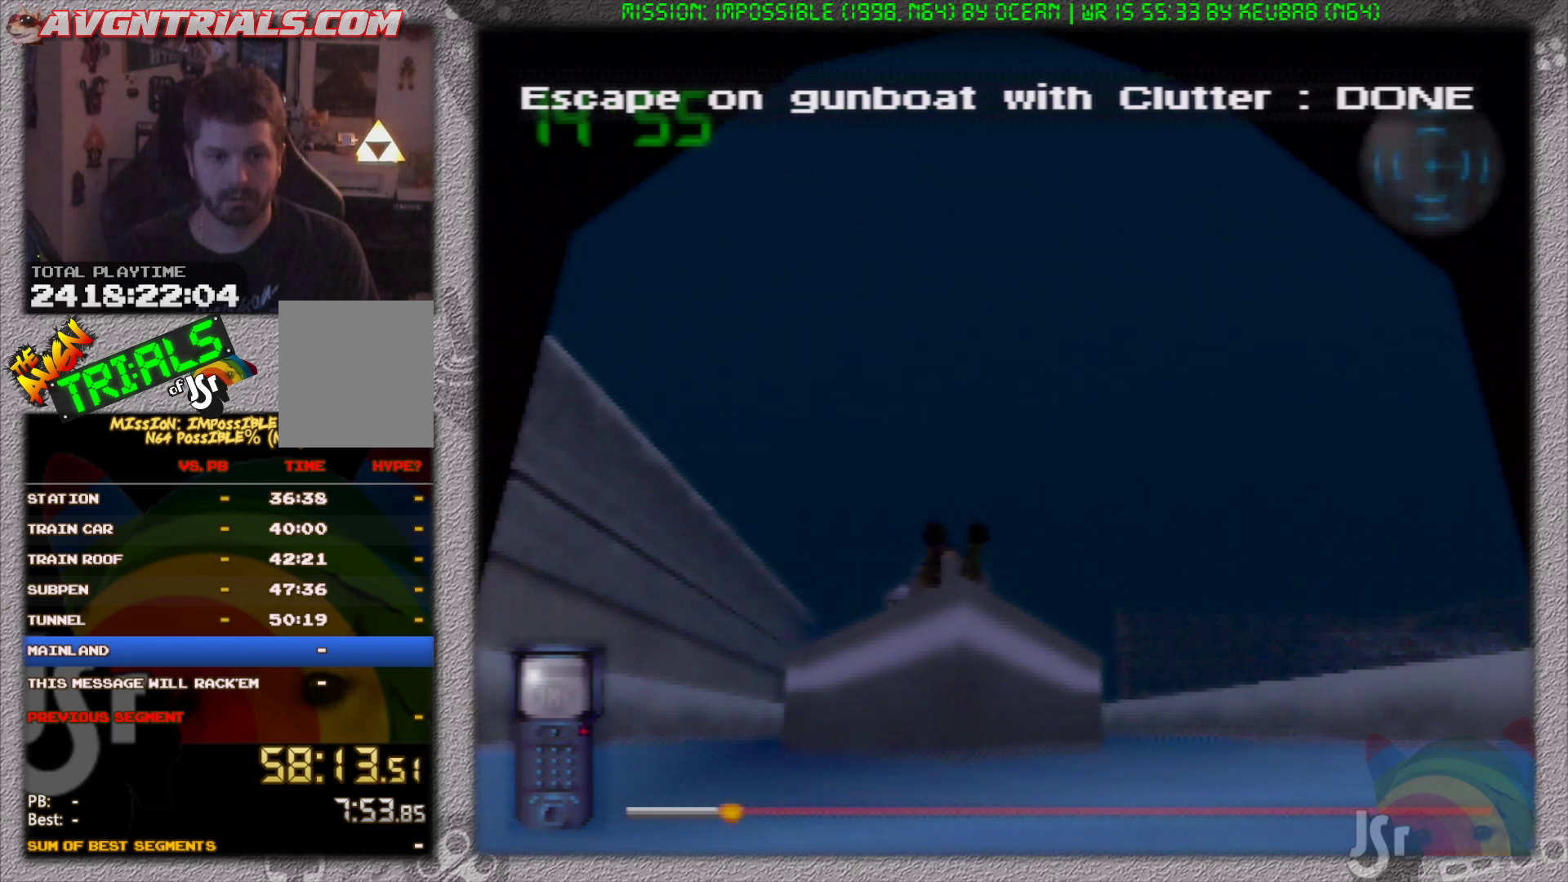
{"buttons": [], "left_stick": "center", "events": [[150, "A", "up"], [150, "B", "up"]]}
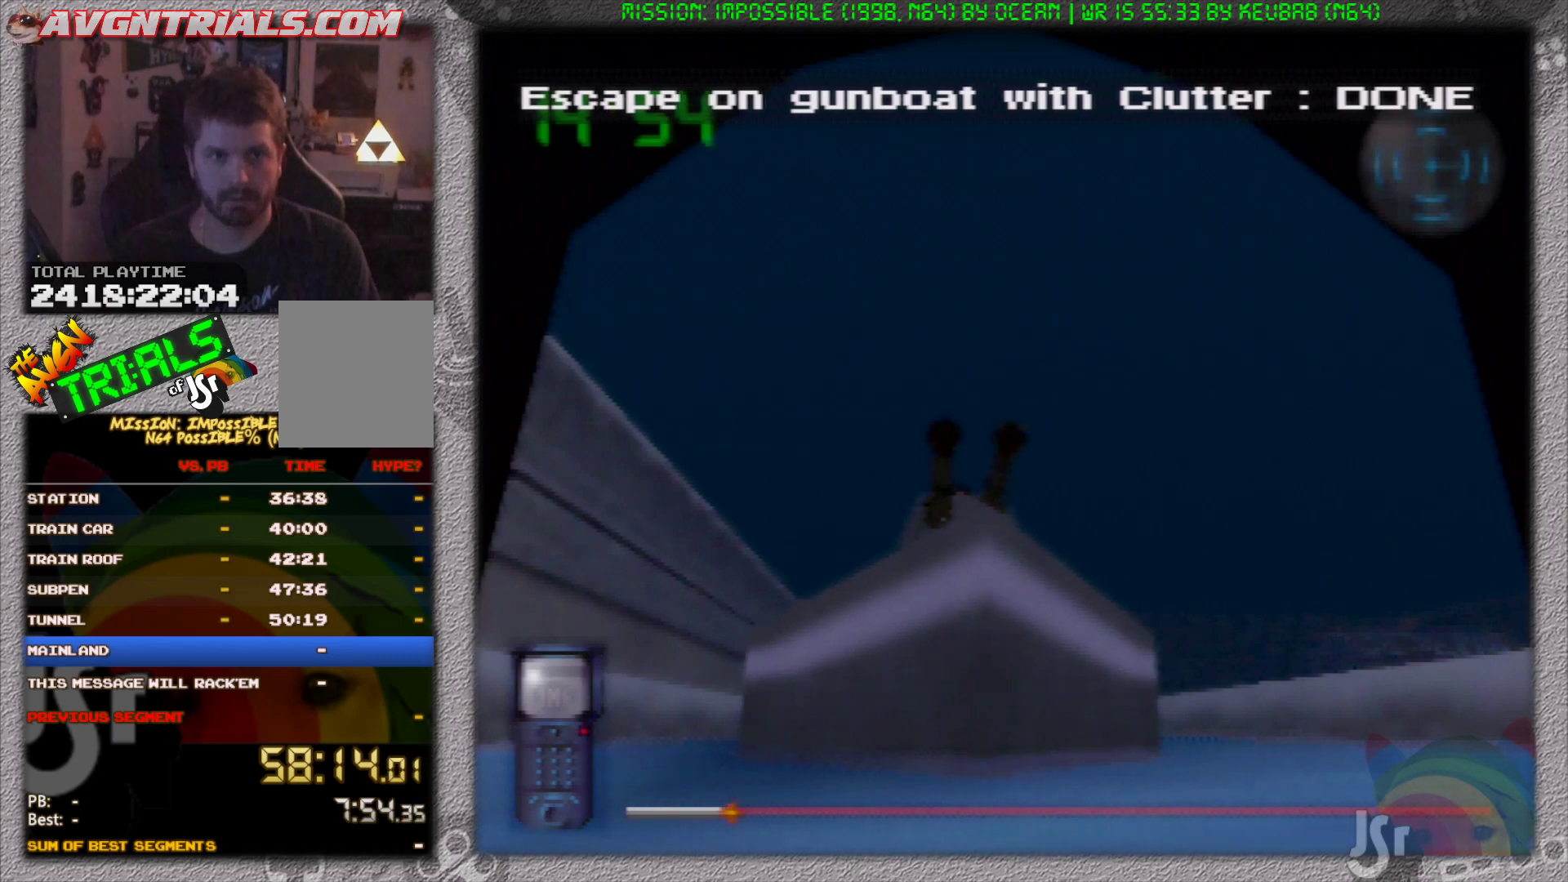
{"buttons": [], "left_stick": "center", "events": []}
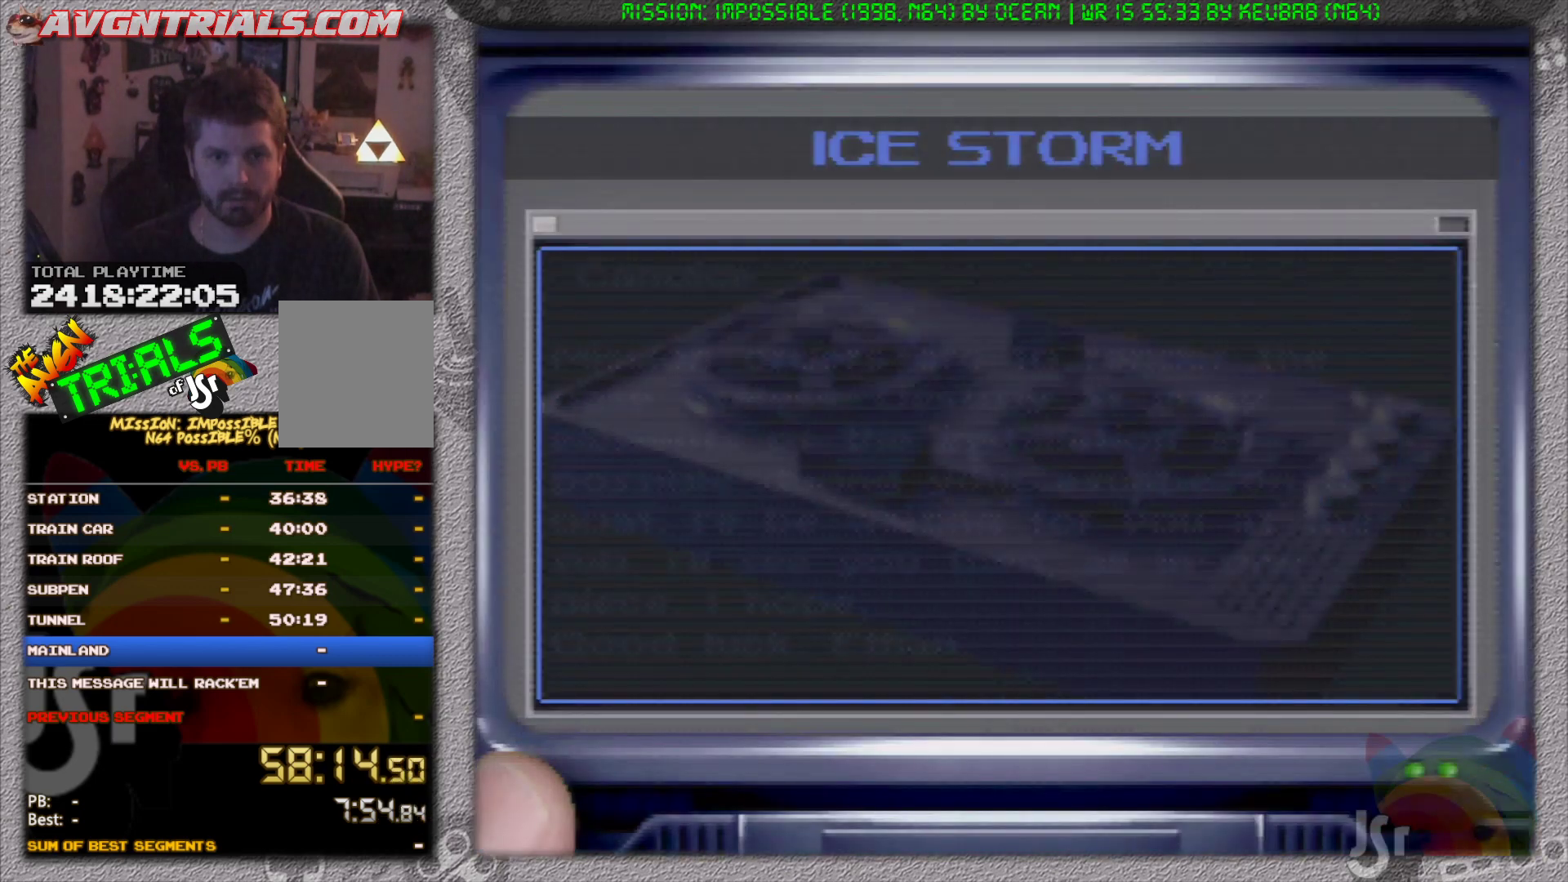
{"buttons": [], "left_stick": "center", "events": [[333, "START", "down"], [483, "START", "up"]]}
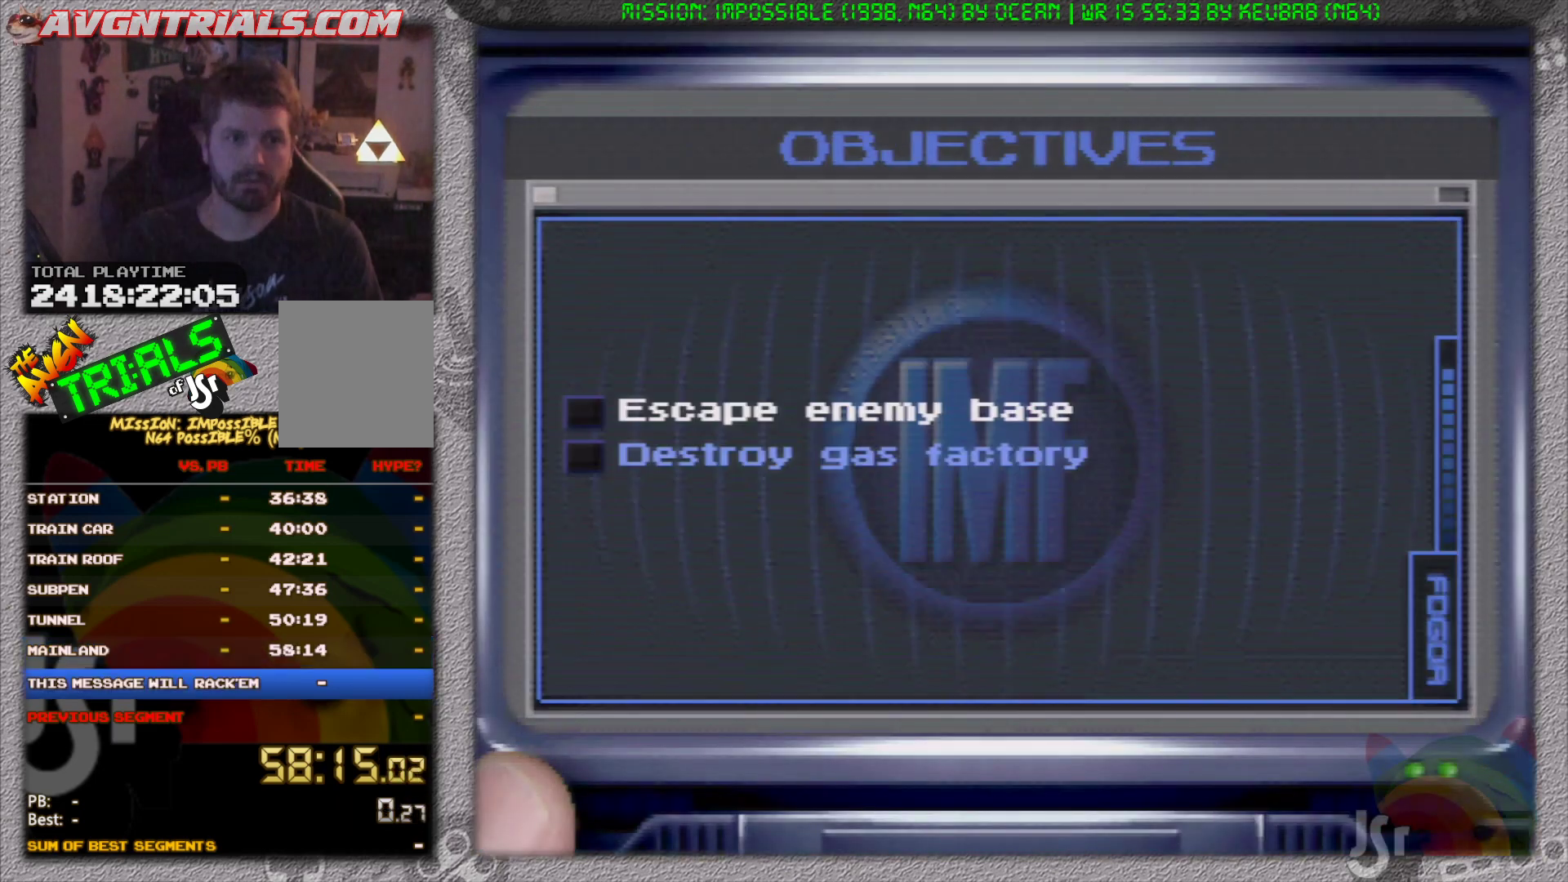
{"buttons": [], "left_stick": "center", "events": [[167, "START", "down"], [267, "START", "up"]]}
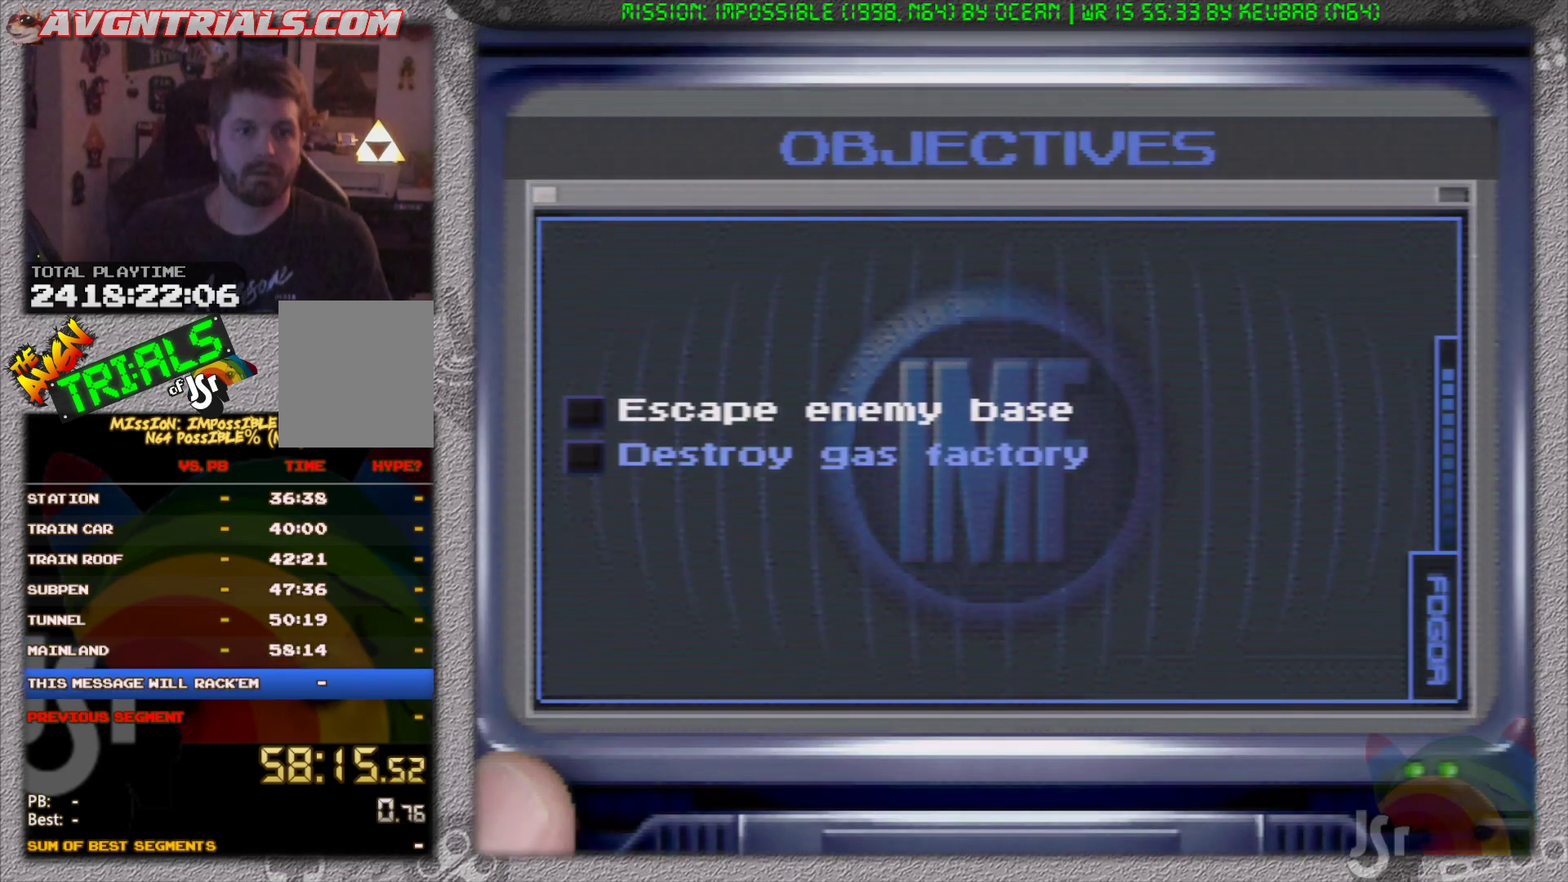
{"buttons": [], "left_stick": "center", "events": []}
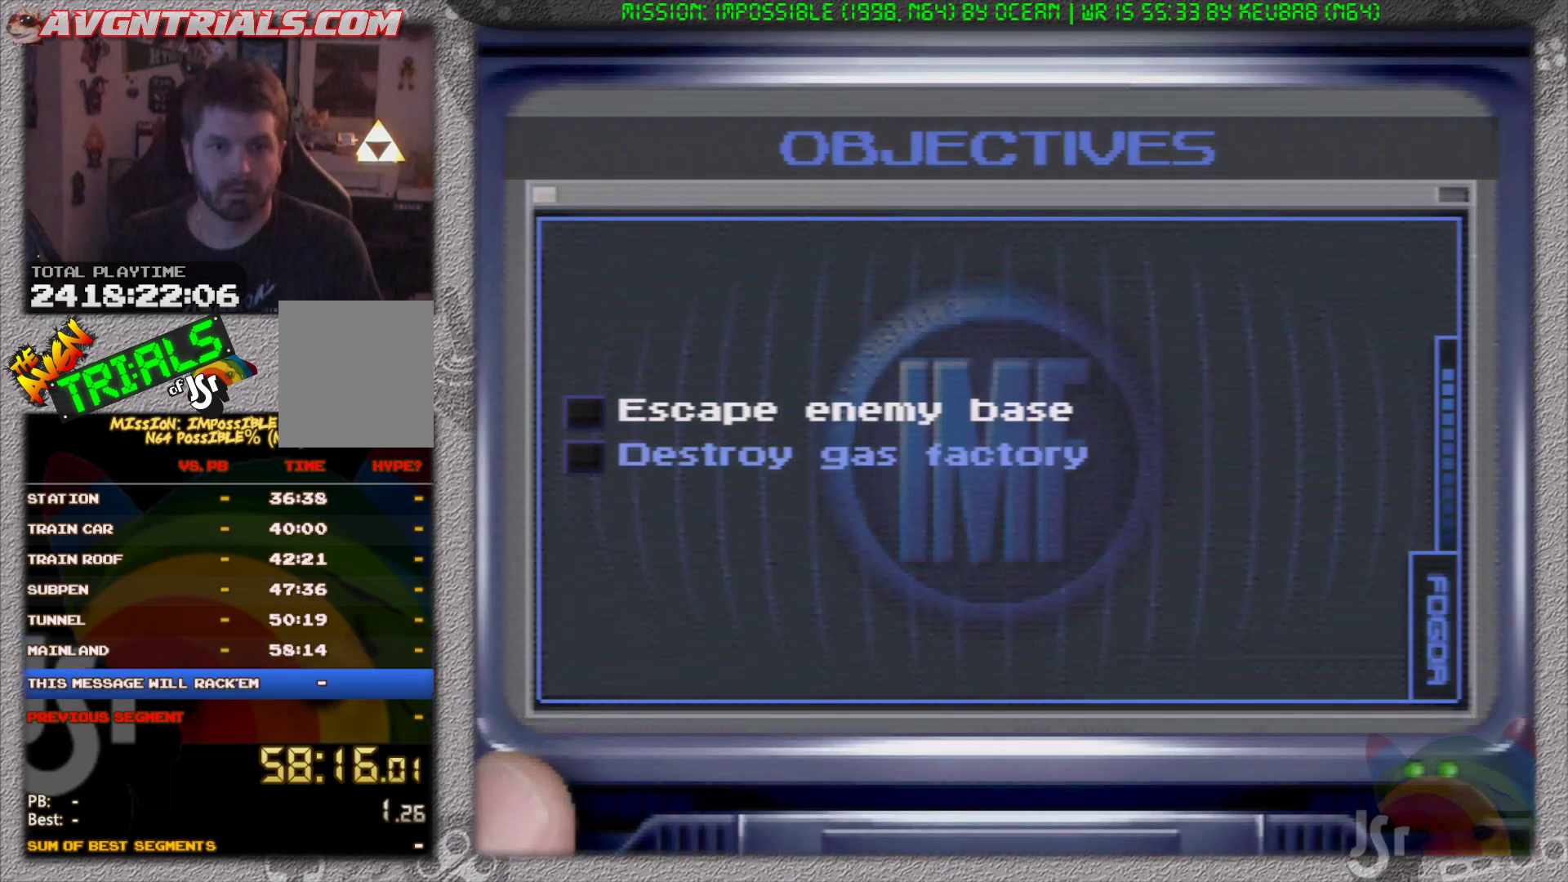
{"buttons": [], "left_stick": "center", "events": []}
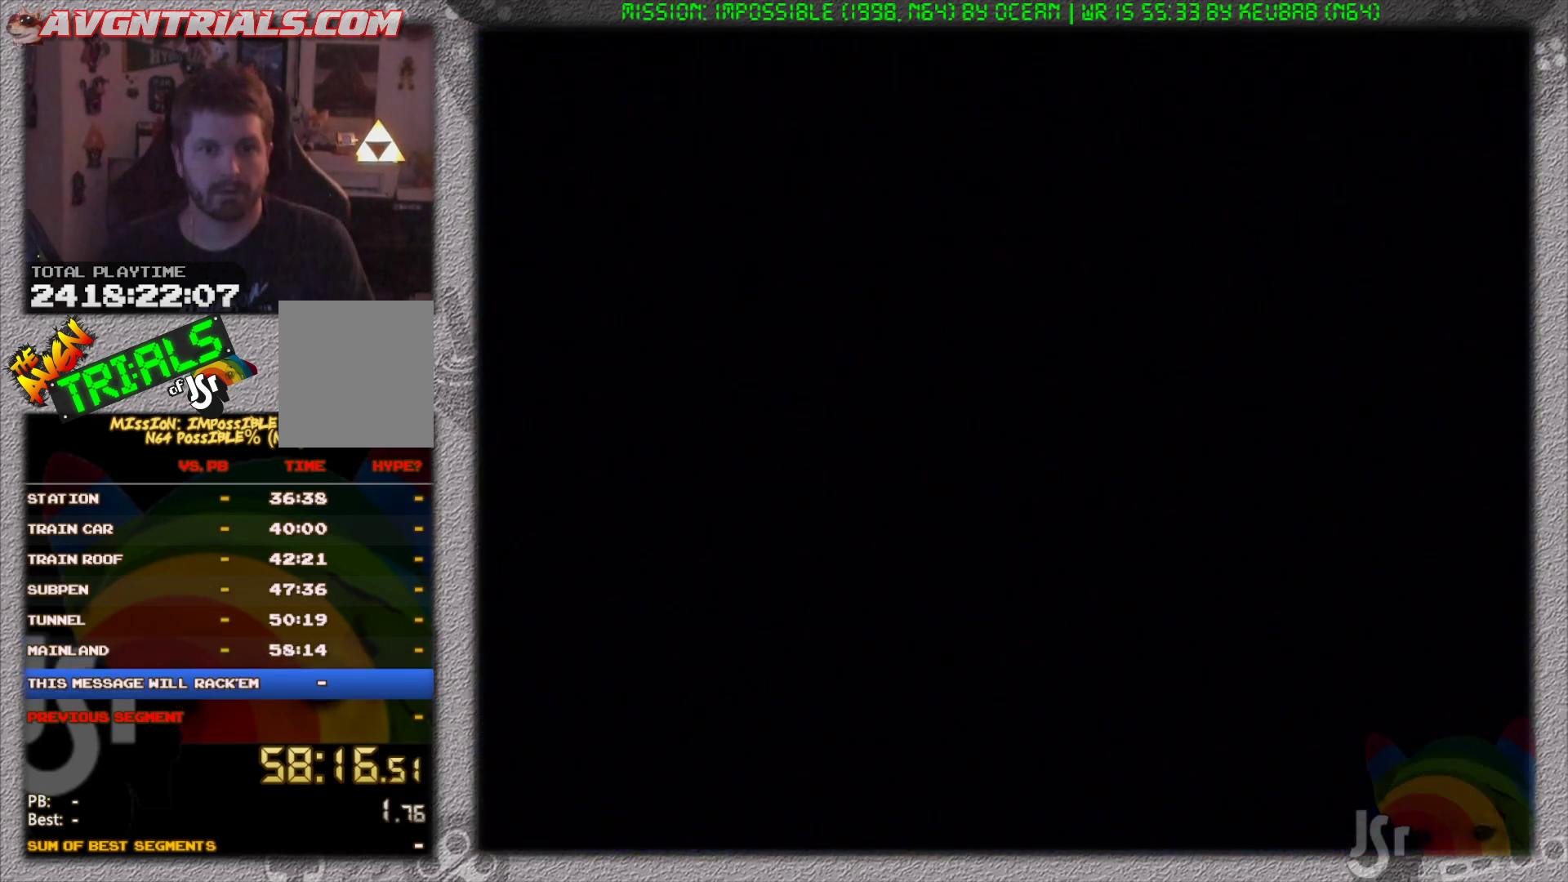
{"buttons": ["START"], "left_stick": "center", "events": [[400, "START", "down"]]}
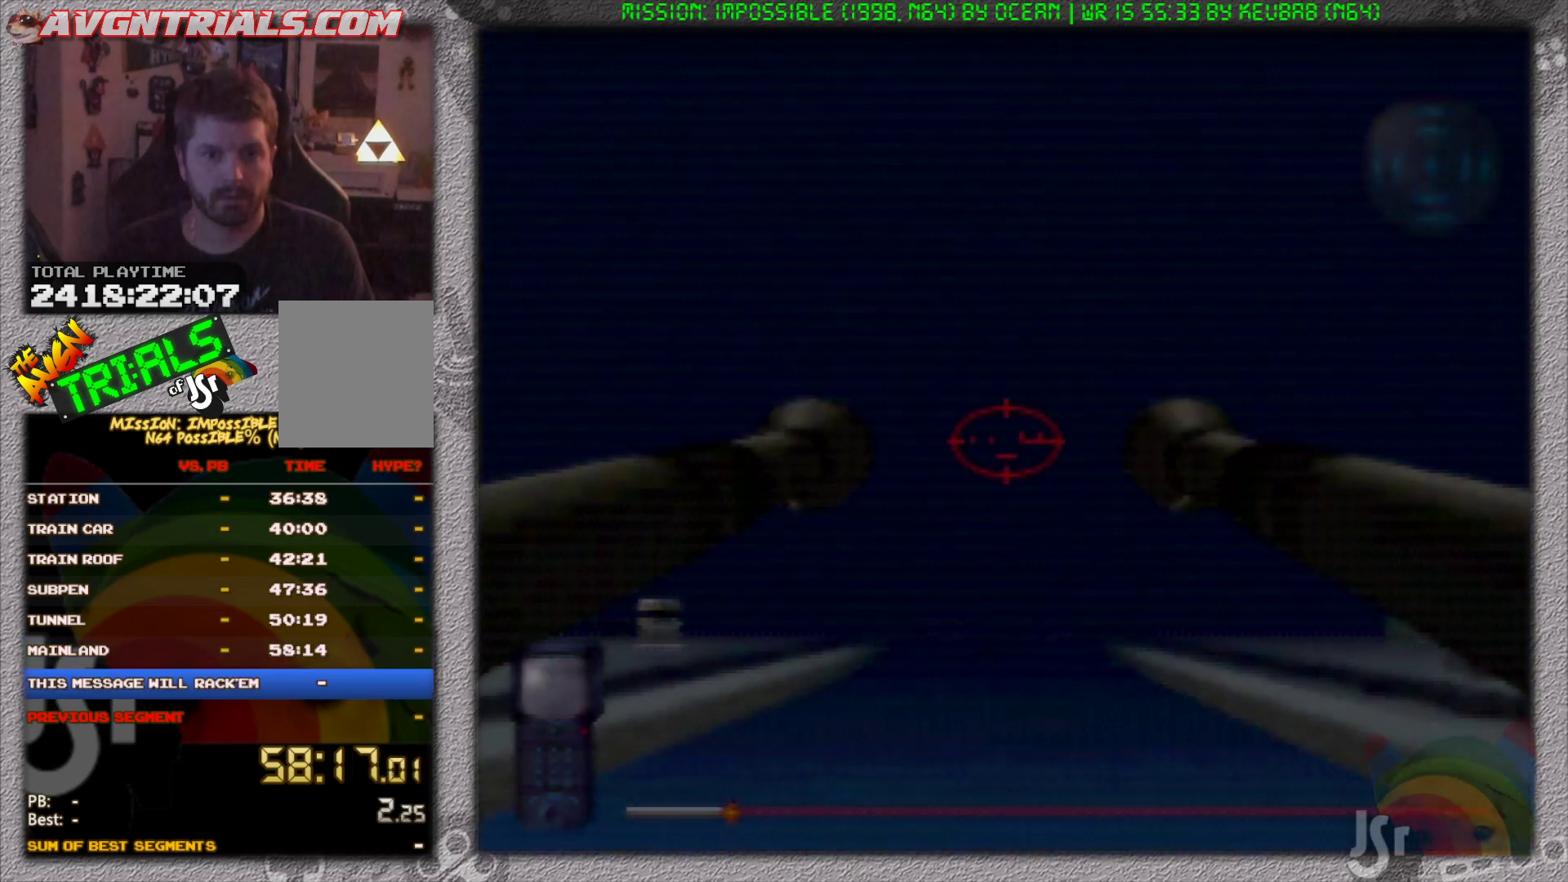
{"buttons": [], "left_stick": "center", "events": [[17, "START", "up"], [283, "left_stick", "up"], [400, "left_stick", "center"]]}
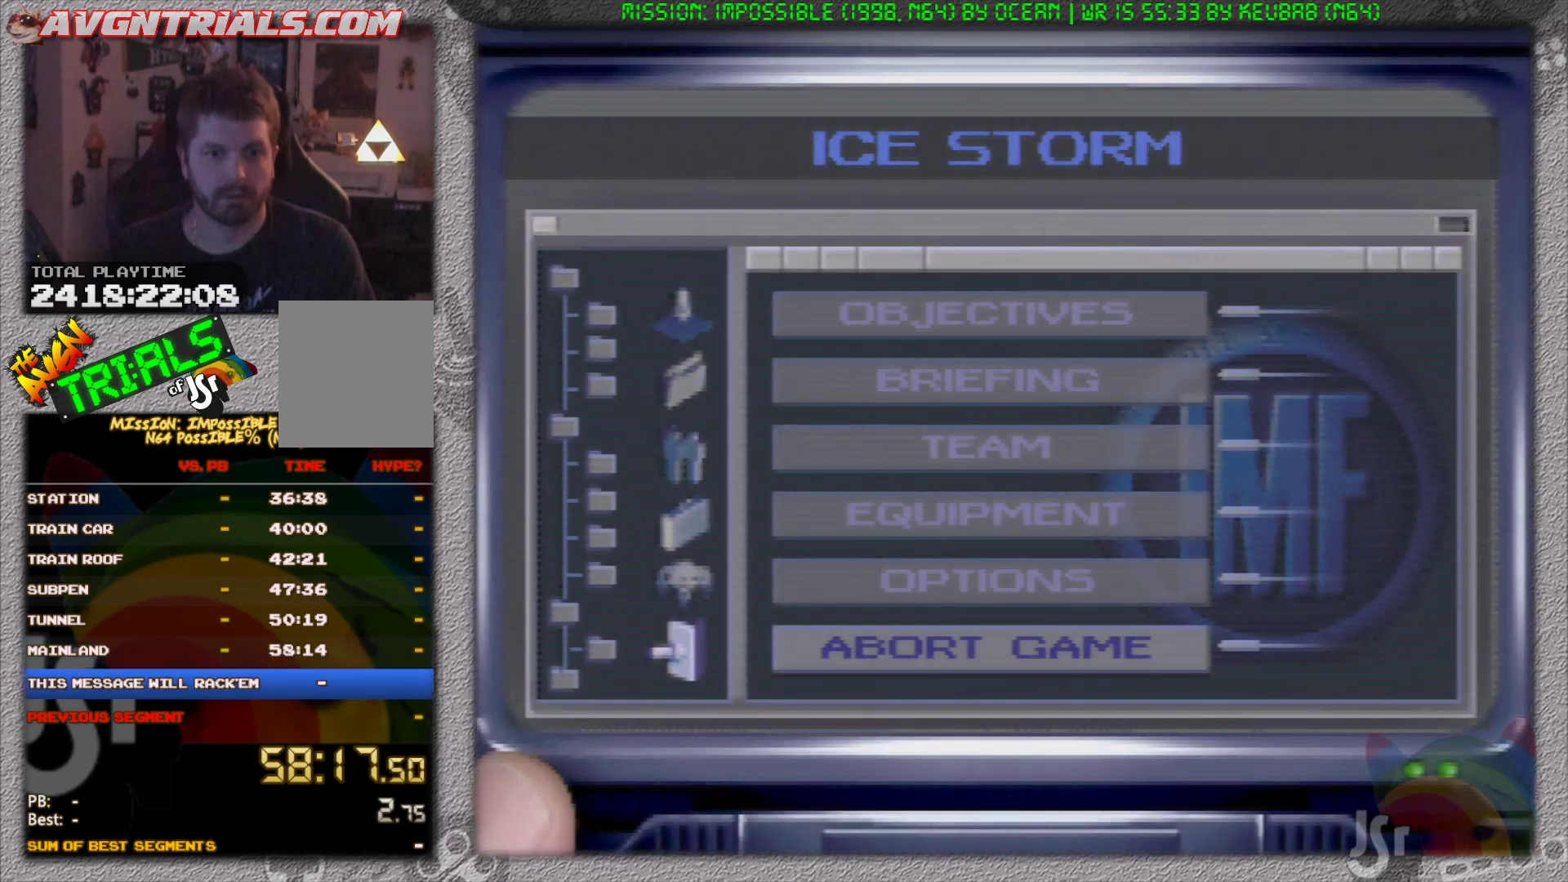
{"buttons": [], "left_stick": "center", "events": [[50, "A", "down"], [183, "A", "up"], [217, "left_stick", "up"], [317, "A", "down"], [317, "left_stick", "center"], [433, "A", "up"]]}
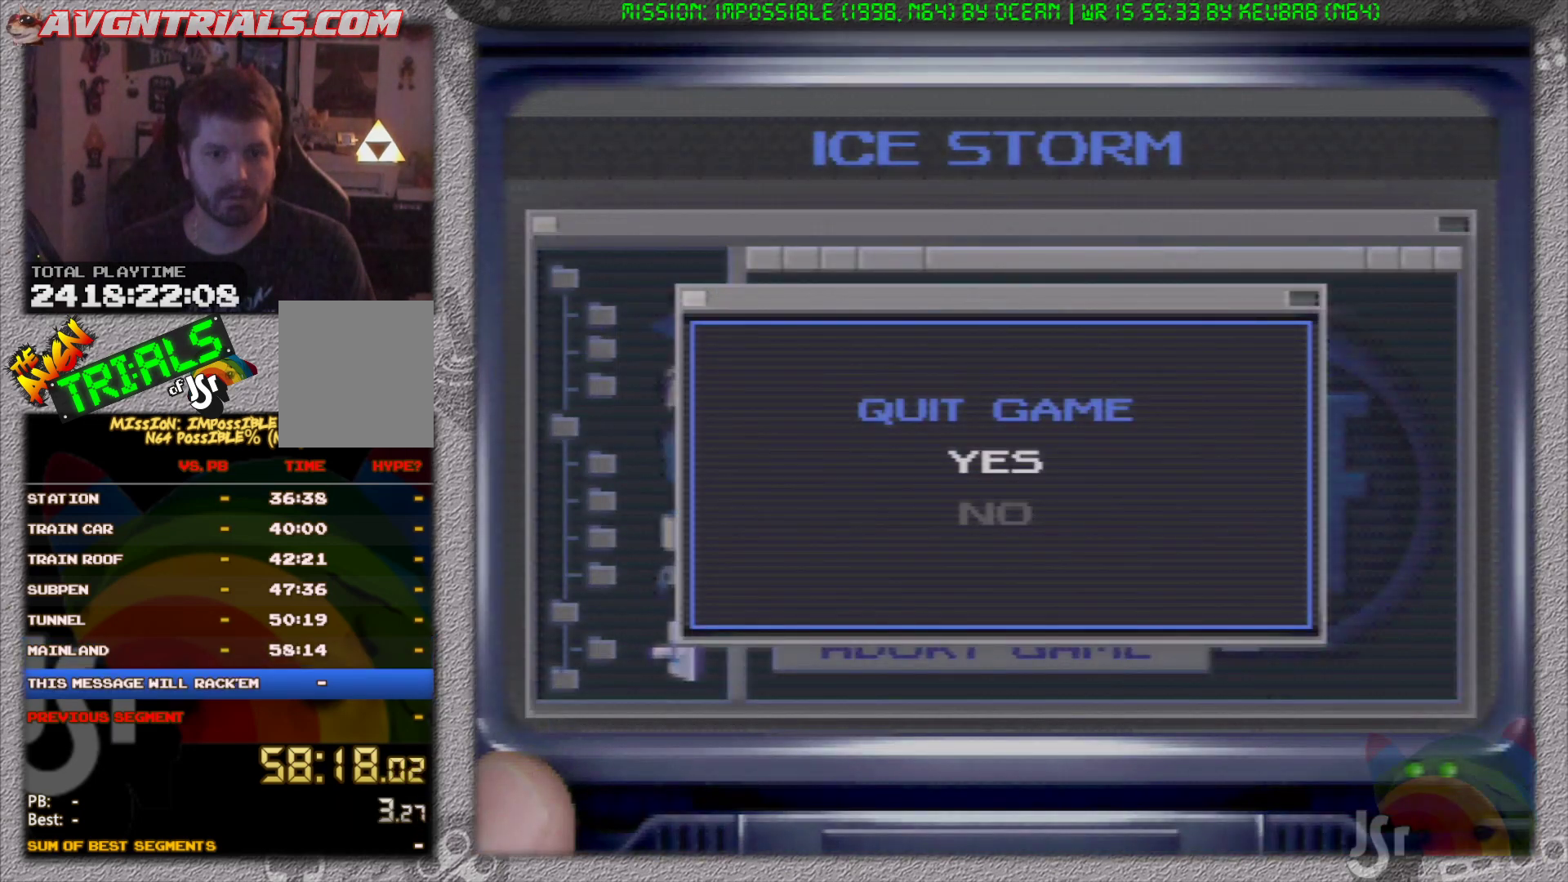
{"buttons": [], "left_stick": "center", "events": [[367, "A", "down"], [383, "START", "down"], [483, "A", "up"], [483, "START", "up"]]}
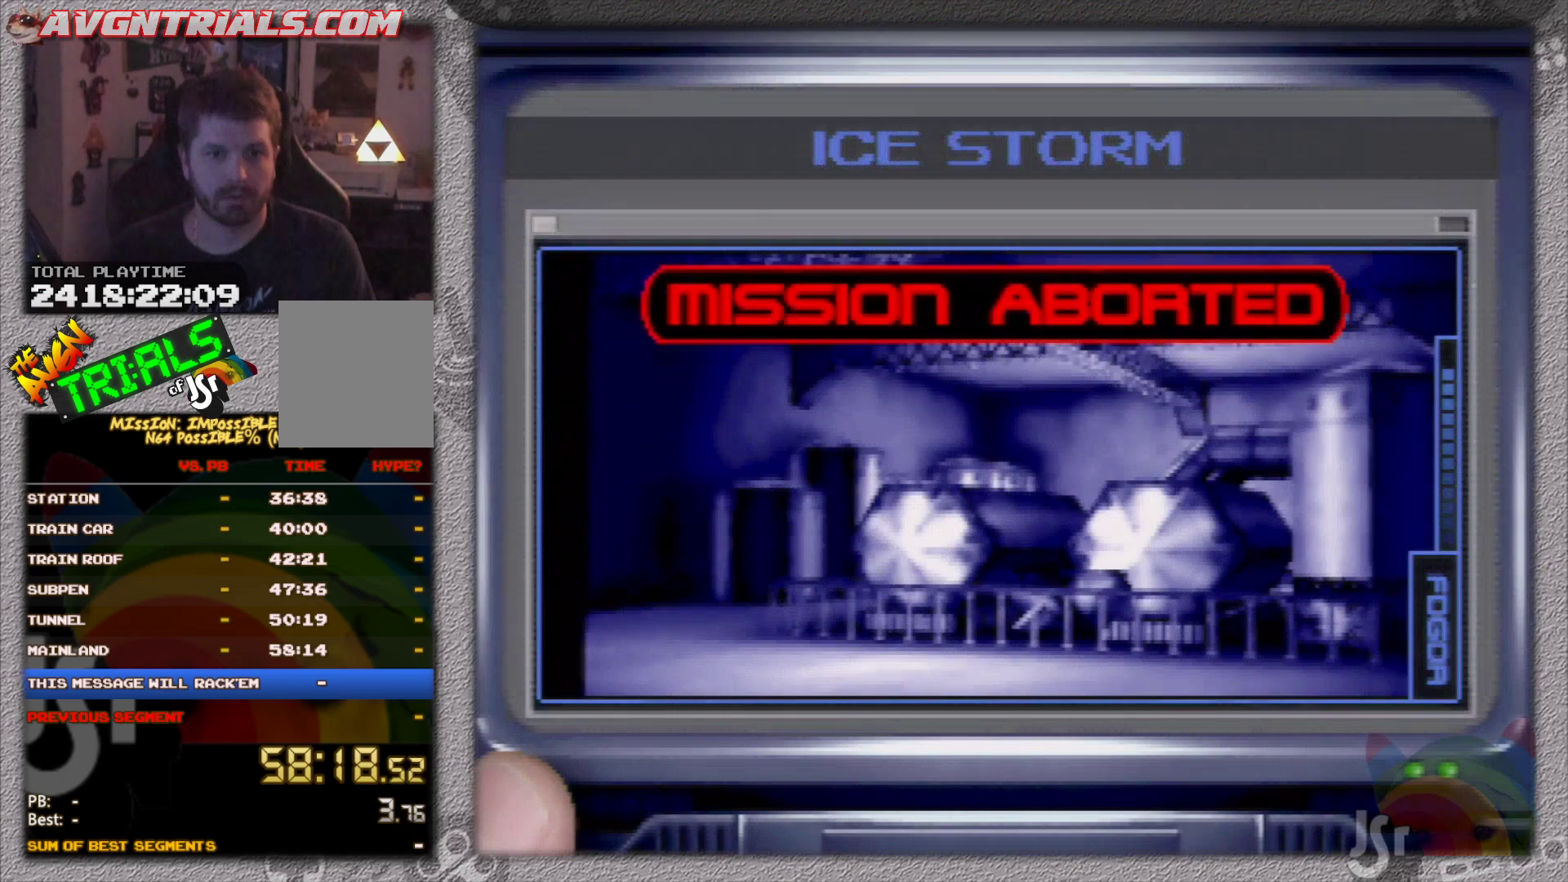
{"buttons": [], "left_stick": "center", "events": [[117, "A", "down"], [117, "START", "down"], [233, "START", "up"], [267, "A", "up"]]}